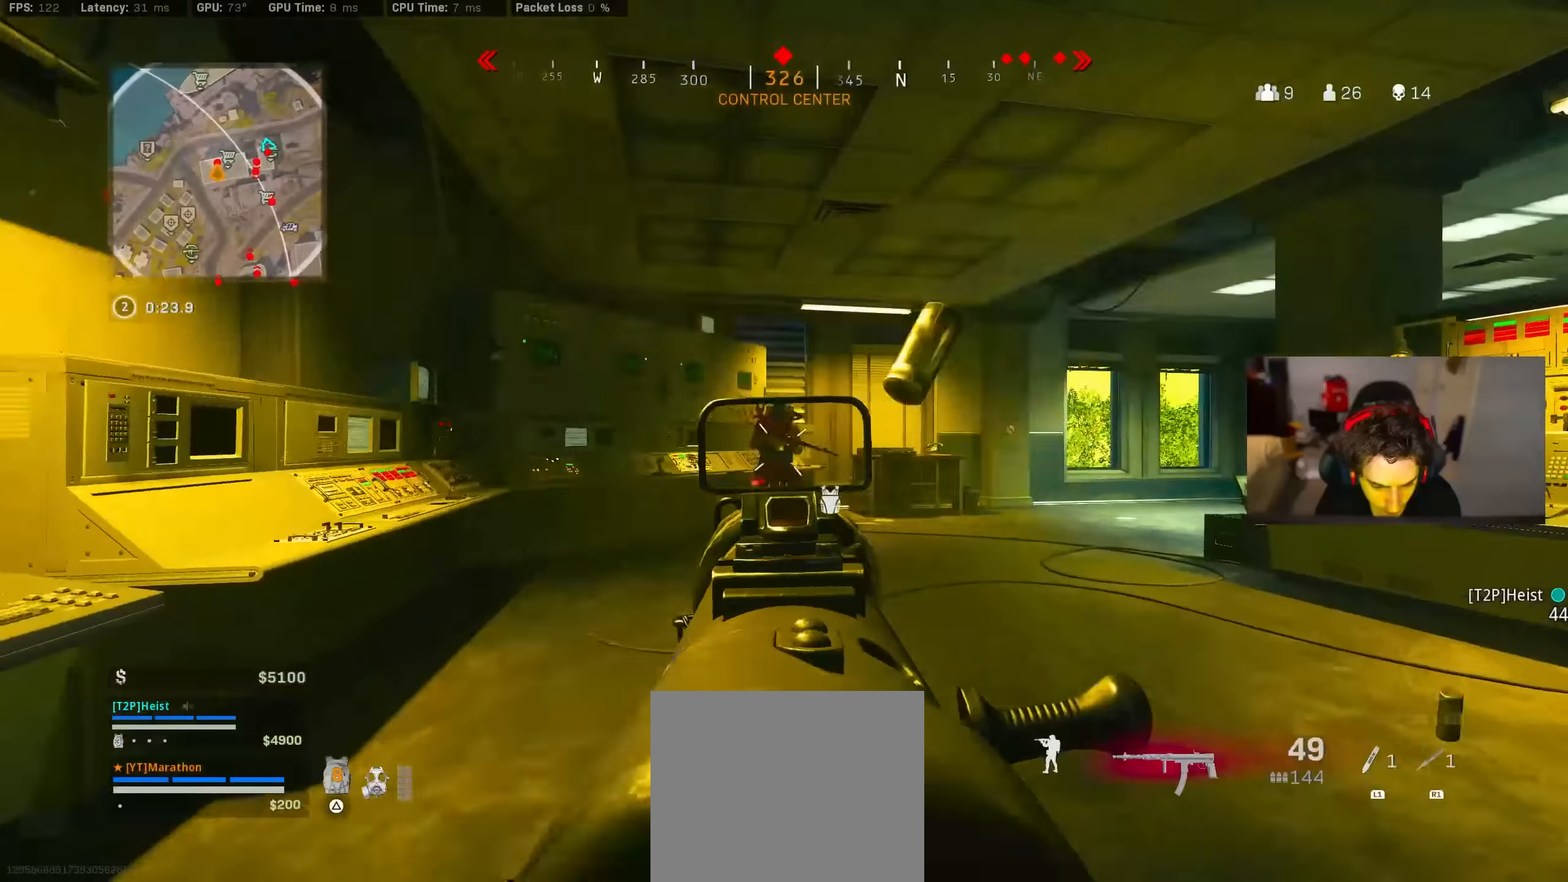
Gameplay with a controller (PlayStation layout); each line is a JSON object with the inputs held at the frame after it. "events" lists button and stick changes between this image and that frame as [ms after this image, input, new state], when the widget could be followed in between.
{"buttons": ["L2", "R2"], "left_stick": "center", "right_stick": "down", "events": [[167, "right_stick", "down-left"], [234, "right_stick", "center"], [334, "right_stick", "down"], [417, "right_stick", "center"], [484, "right_stick", "down"], [500, "left_stick", "center"]]}
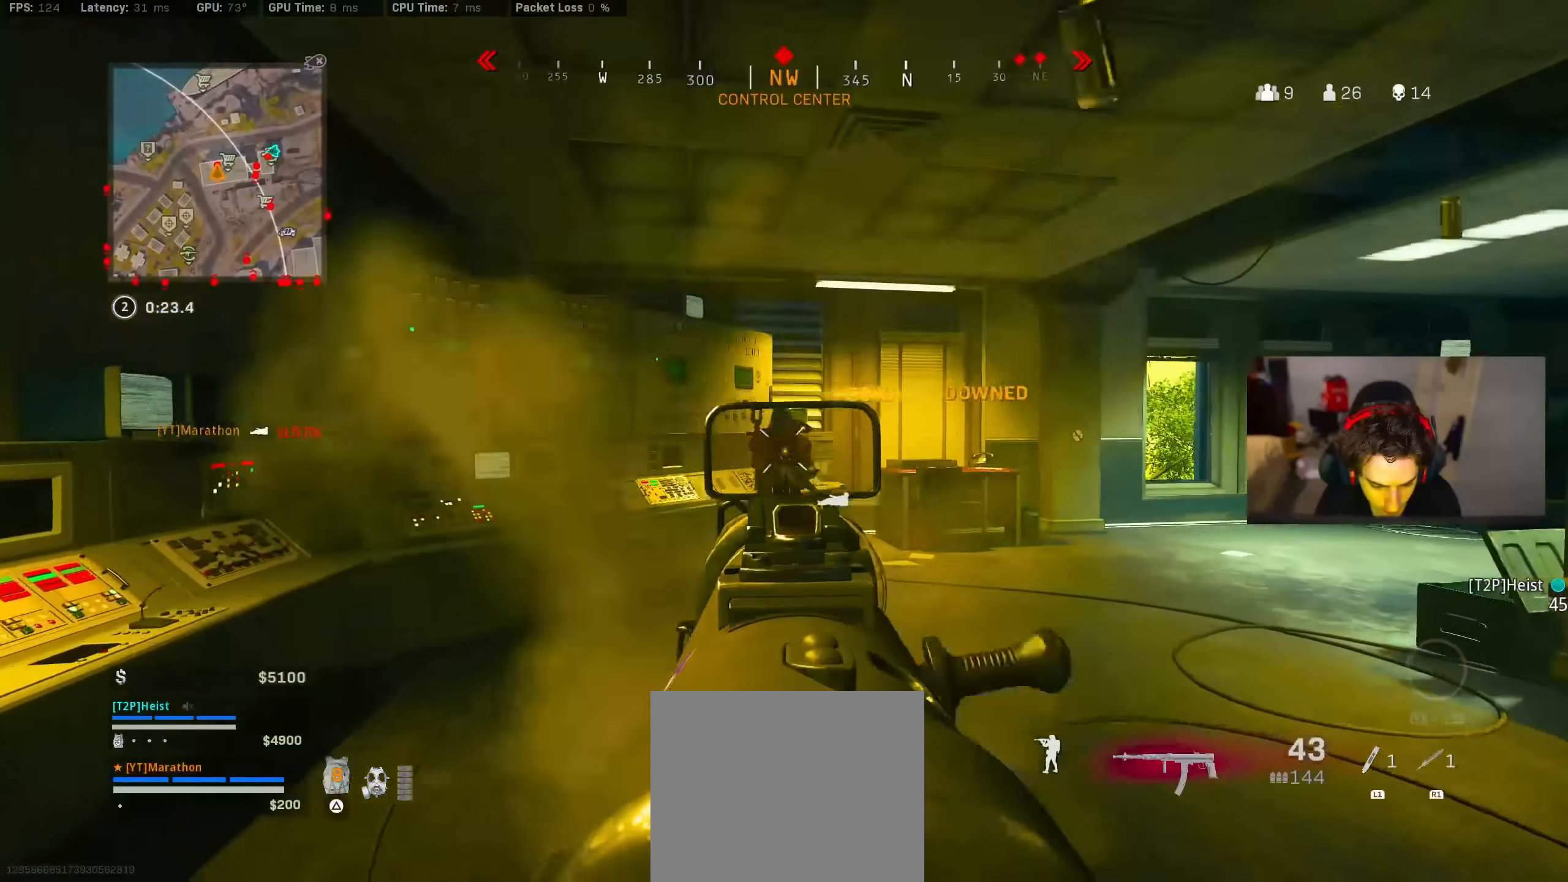
{"buttons": [], "left_stick": "down", "right_stick": "center", "events": [[34, "left_stick", "down"], [67, "L2", "up"], [67, "R2", "up"], [167, "R1", "down"], [234, "R1", "up"], [300, "right_stick", "center"]]}
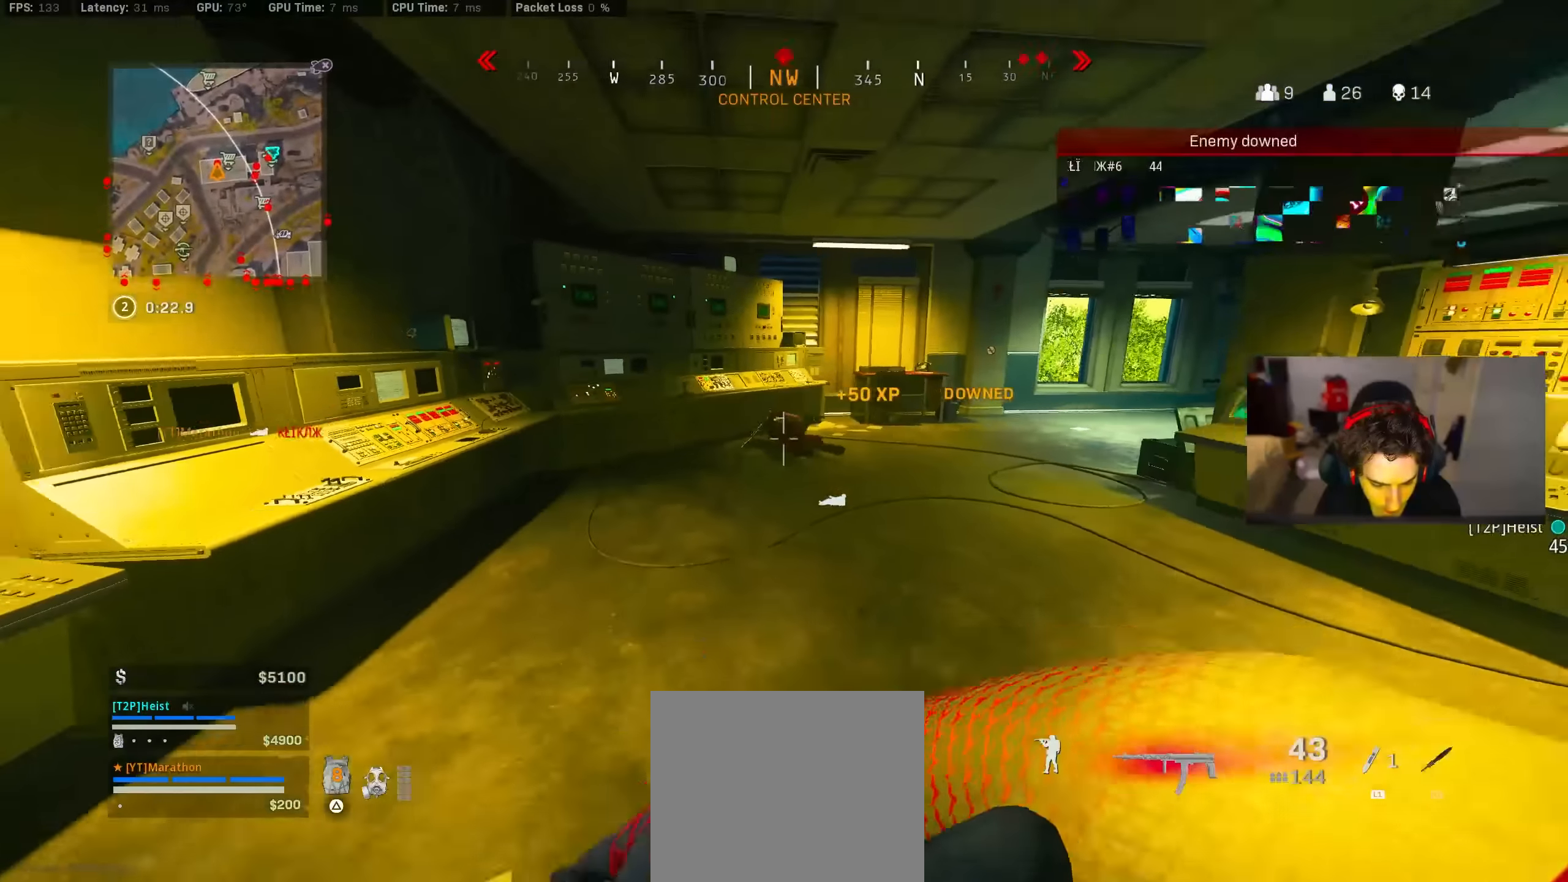
{"buttons": ["CROSS"], "left_stick": "up", "right_stick": "right", "events": [[67, "right_stick", "right"], [167, "left_stick", "up"], [267, "right_stick", "center"], [417, "right_stick", "right"], [500, "CROSS", "down"]]}
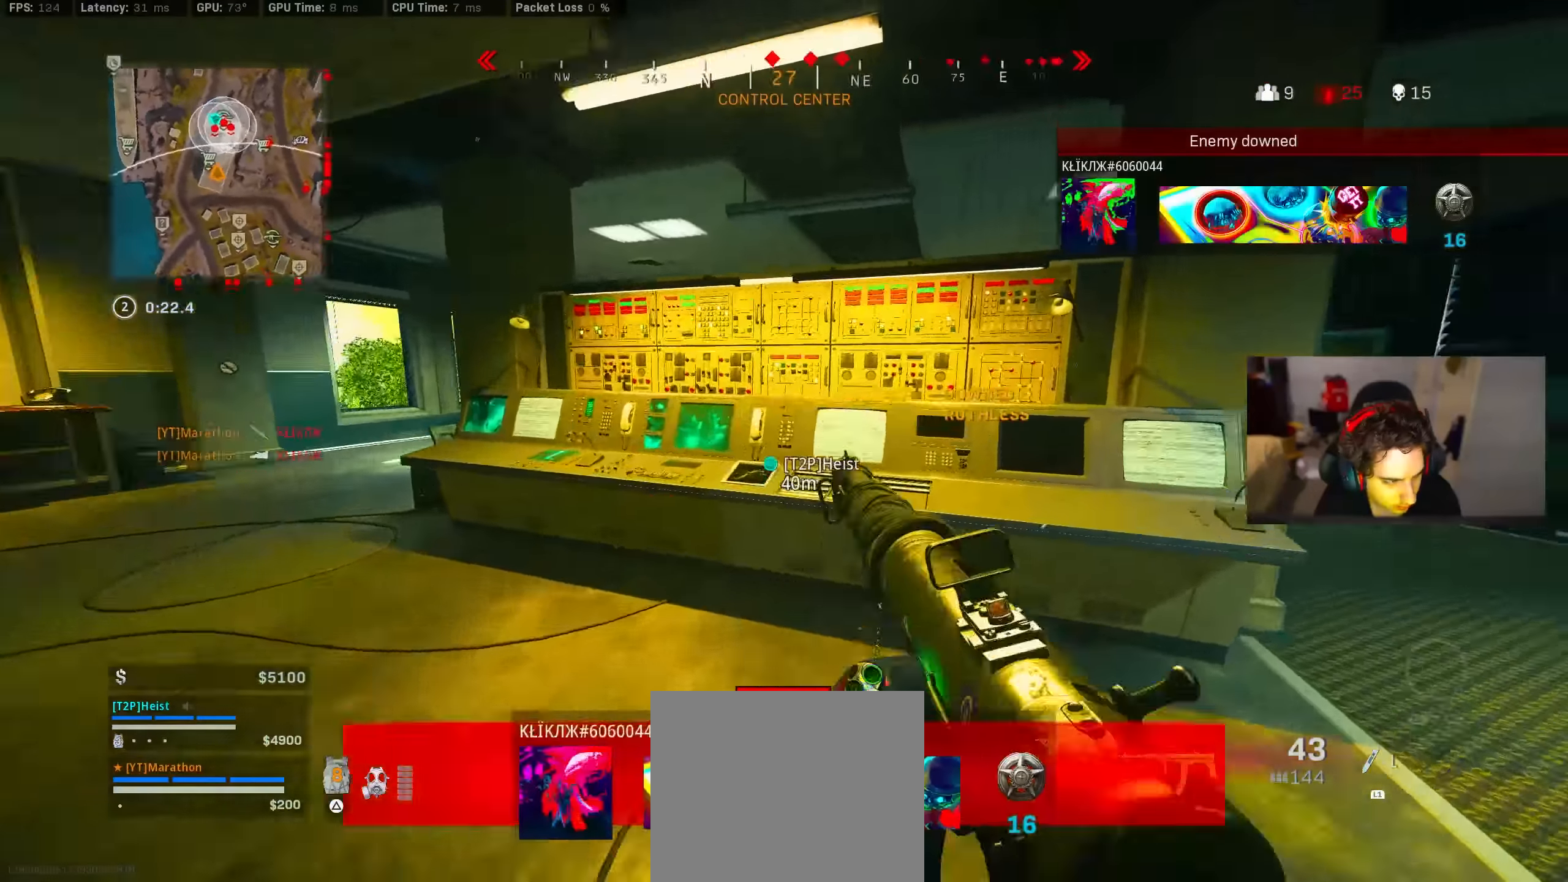
{"buttons": [], "left_stick": "center", "right_stick": "center", "events": [[34, "right_stick", "center"], [100, "CROSS", "up"], [167, "CROSS", "down"], [267, "CROSS", "up"], [334, "left_stick", "center"]]}
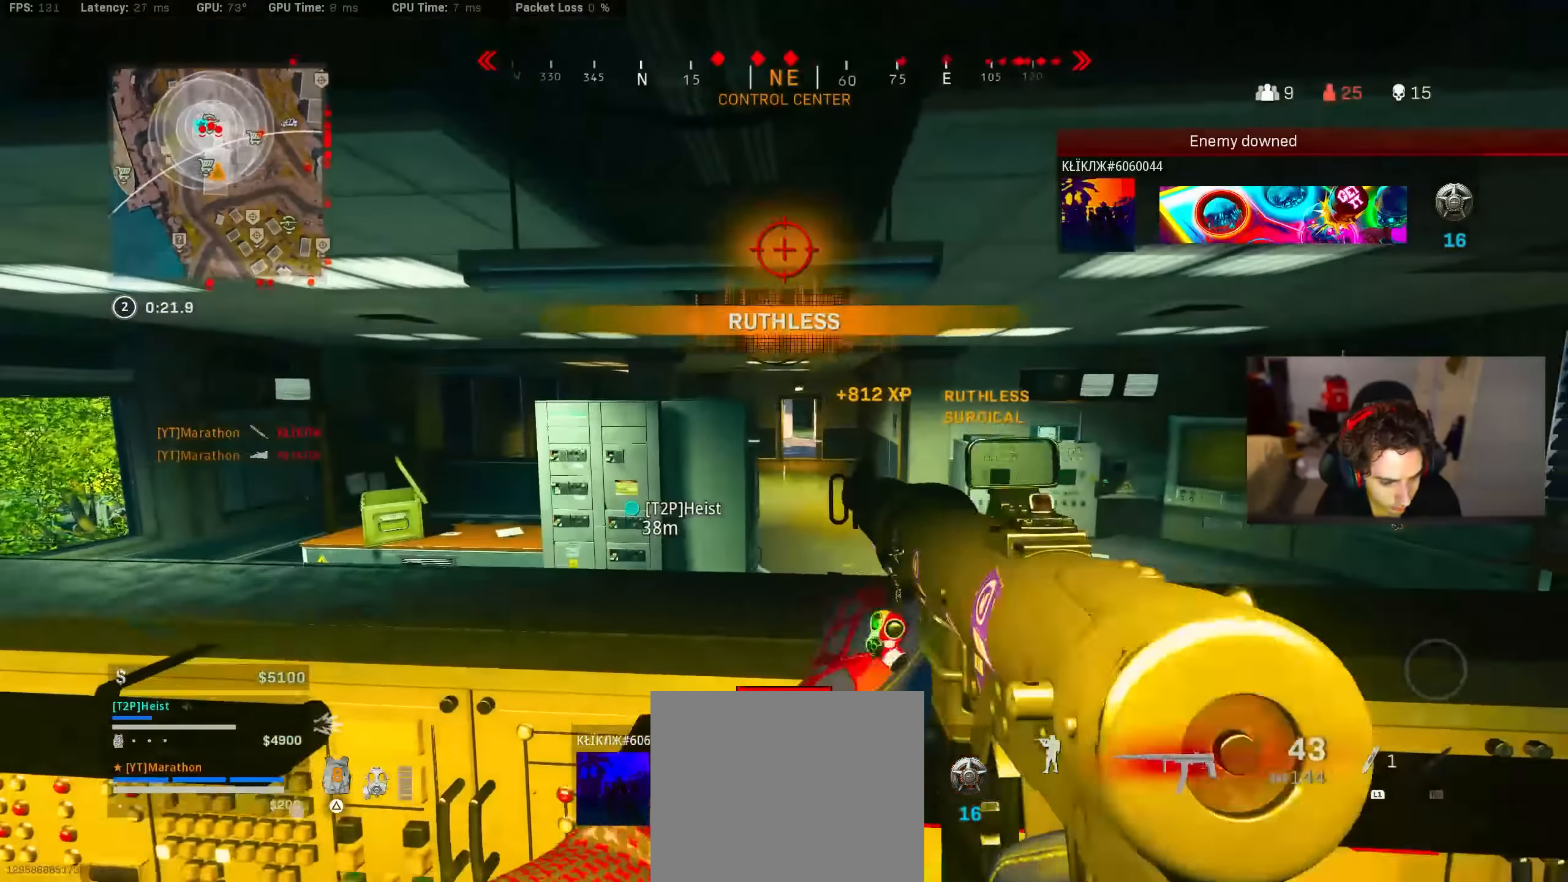
{"buttons": [], "left_stick": "up-left", "right_stick": "left", "events": [[67, "left_stick", "right"], [184, "left_stick", "left"], [217, "TRIANGLE", "down"], [234, "TRIANGLE", "up"], [284, "right_stick", "left"], [500, "left_stick", "up-left"]]}
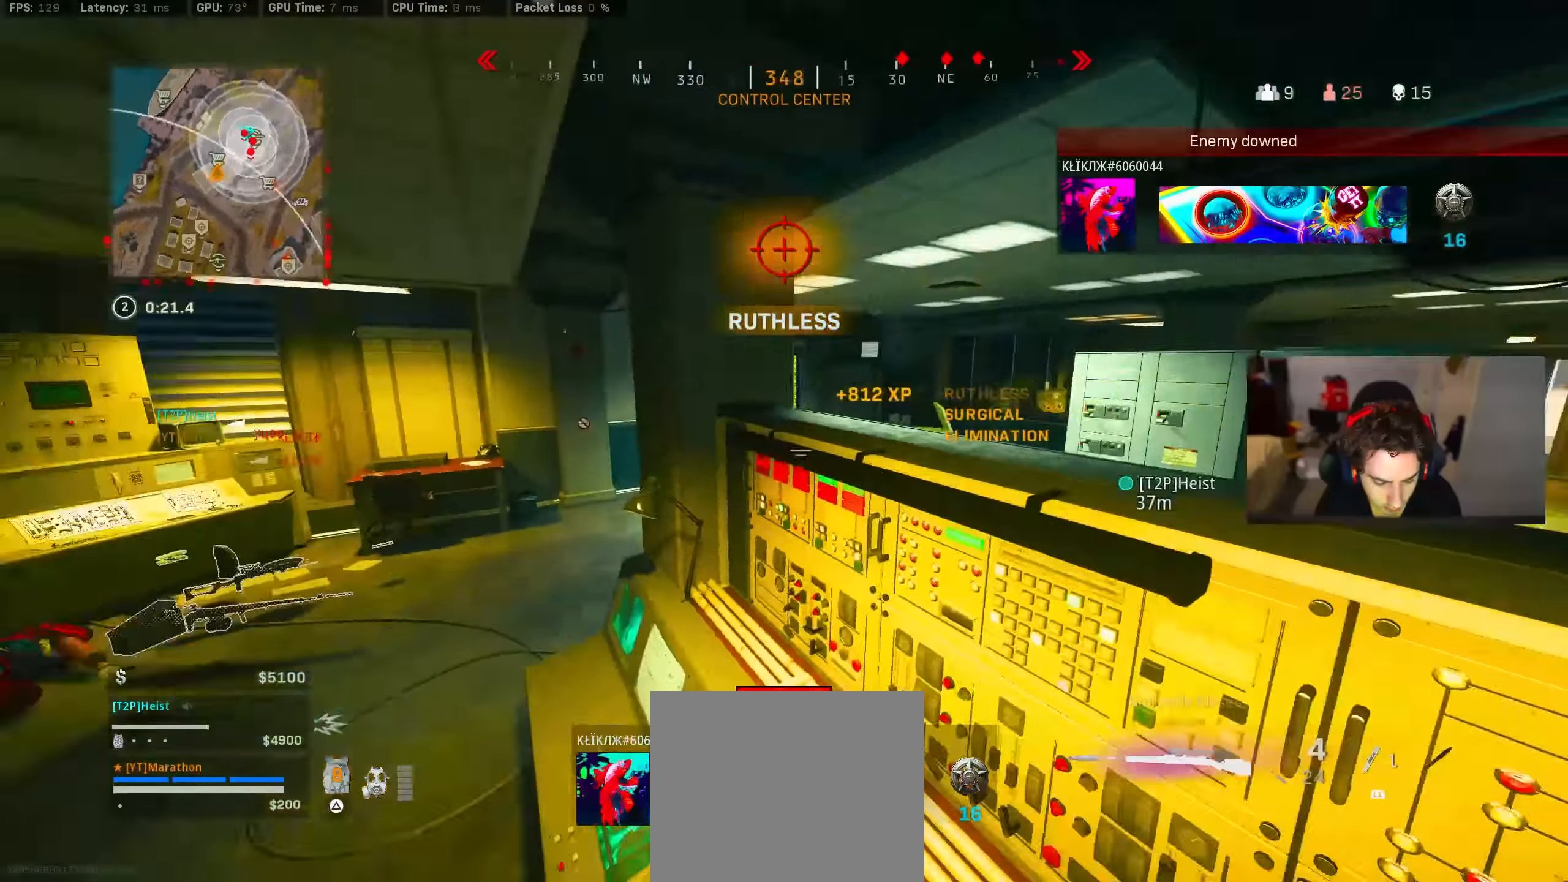
{"buttons": [], "left_stick": "up-right", "right_stick": "center", "events": [[34, "right_stick", "center"], [100, "TRIANGLE", "down"], [134, "TRIANGLE", "up"], [200, "TRIANGLE", "down"], [200, "left_stick", "up"], [267, "TRIANGLE", "up"], [400, "right_stick", "right"], [500, "left_stick", "up-right"], [500, "right_stick", "center"]]}
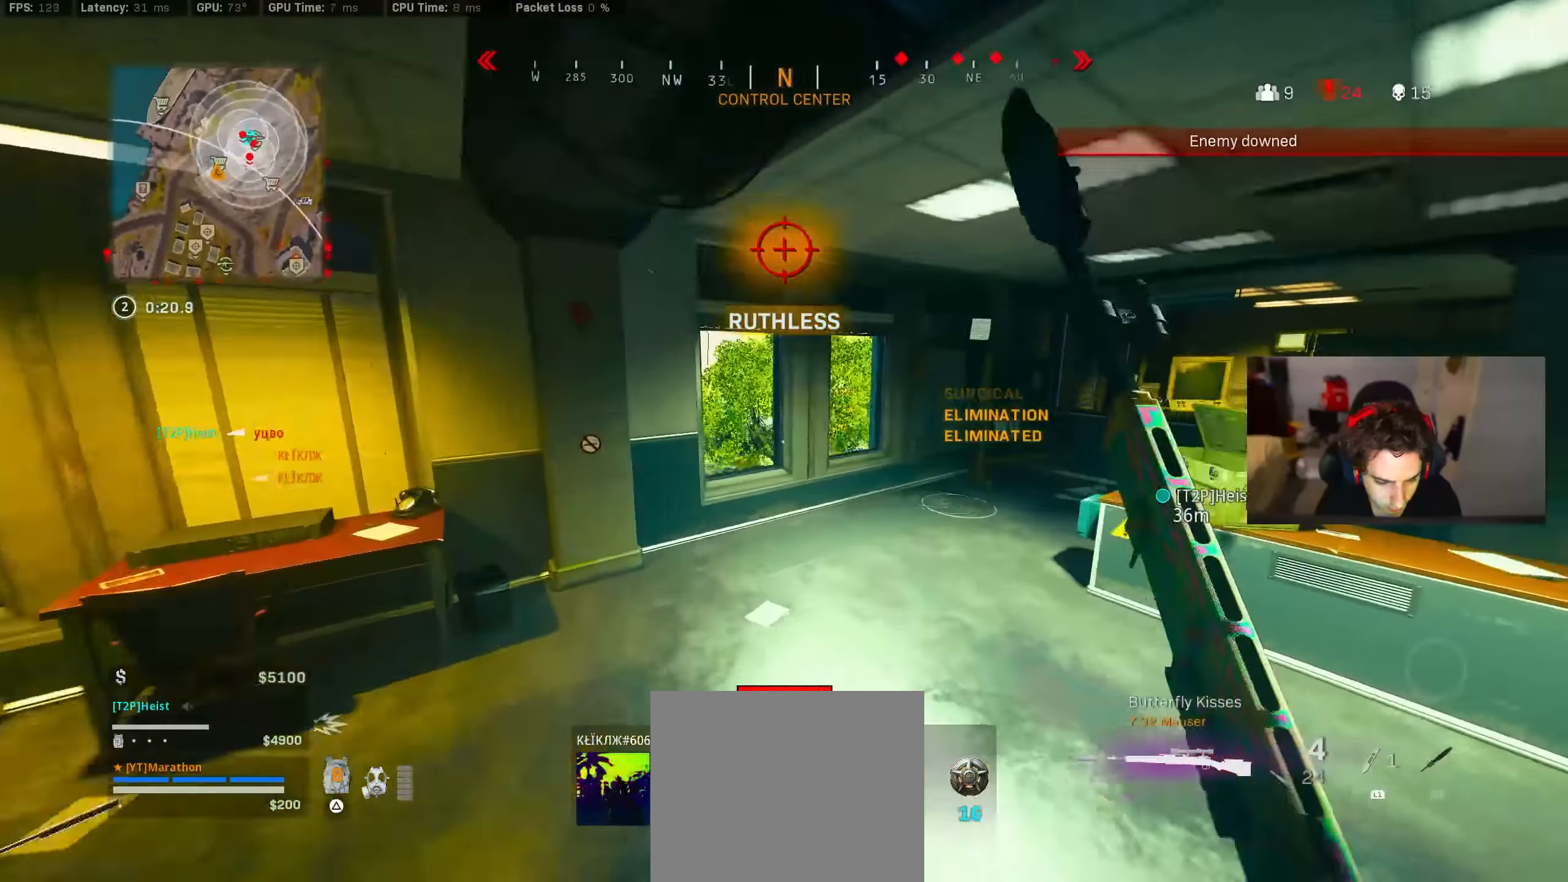
{"buttons": ["TRIANGLE"], "left_stick": "down-right", "right_stick": "center", "events": [[67, "TRIANGLE", "down"], [134, "TRIANGLE", "up"], [184, "TRIANGLE", "down"], [250, "TRIANGLE", "up"], [250, "left_stick", "up"], [367, "CROSS", "down"], [434, "left_stick", "right"], [467, "CROSS", "up"], [467, "TRIANGLE", "down"], [500, "left_stick", "down-right"]]}
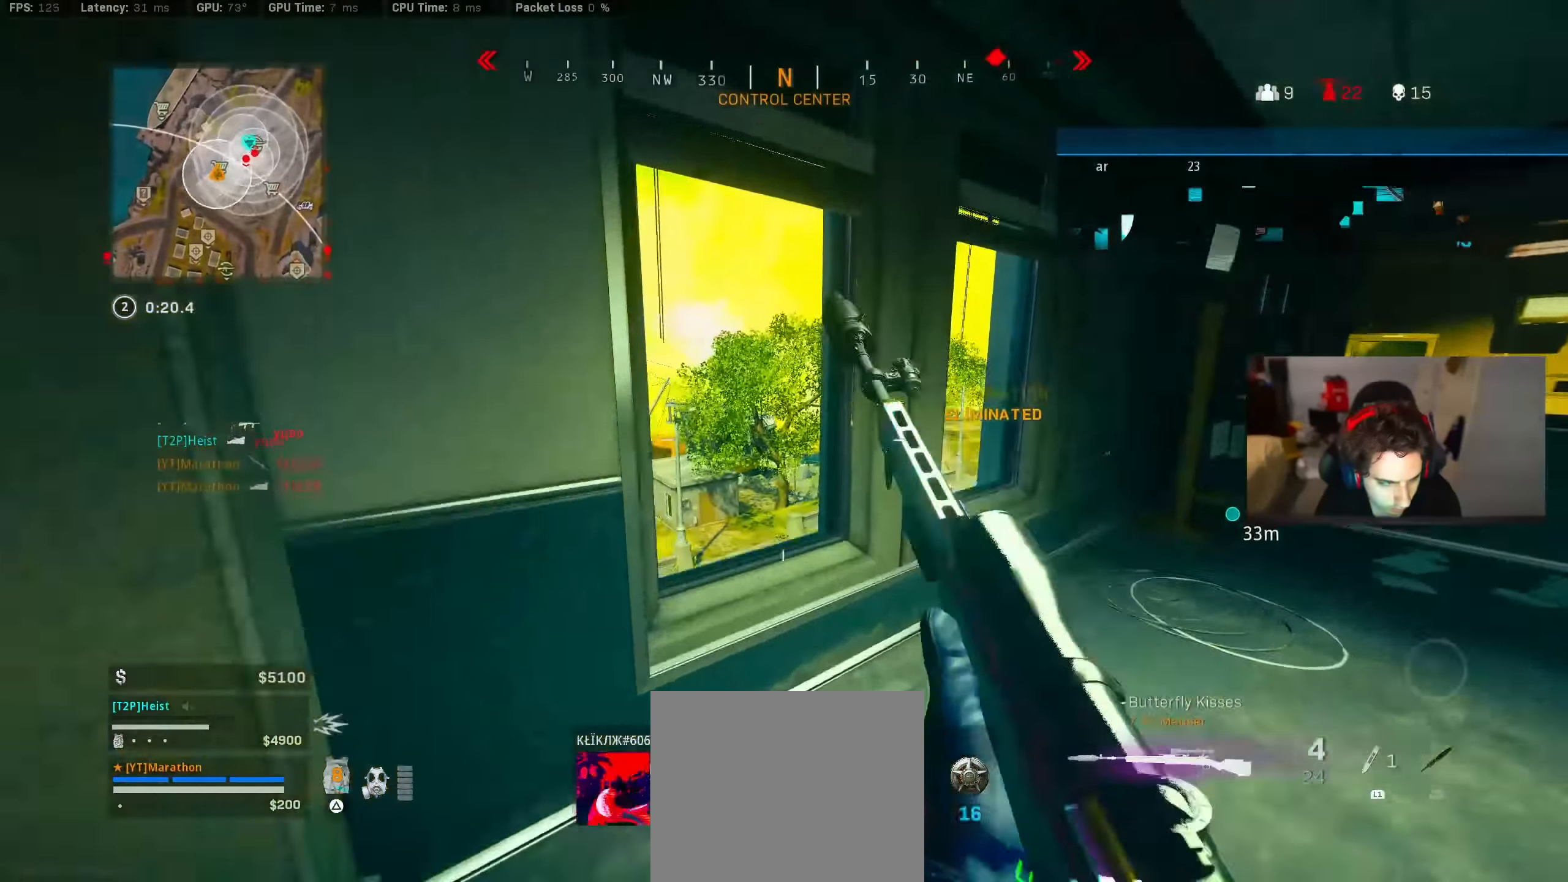
{"buttons": [], "left_stick": "left", "right_stick": "center", "events": [[34, "TRIANGLE", "up"], [34, "left_stick", "down"], [67, "TRIANGLE", "down"], [134, "left_stick", "left"], [167, "TRIANGLE", "up"], [300, "right_stick", "down-right"], [367, "right_stick", "right"], [500, "right_stick", "center"]]}
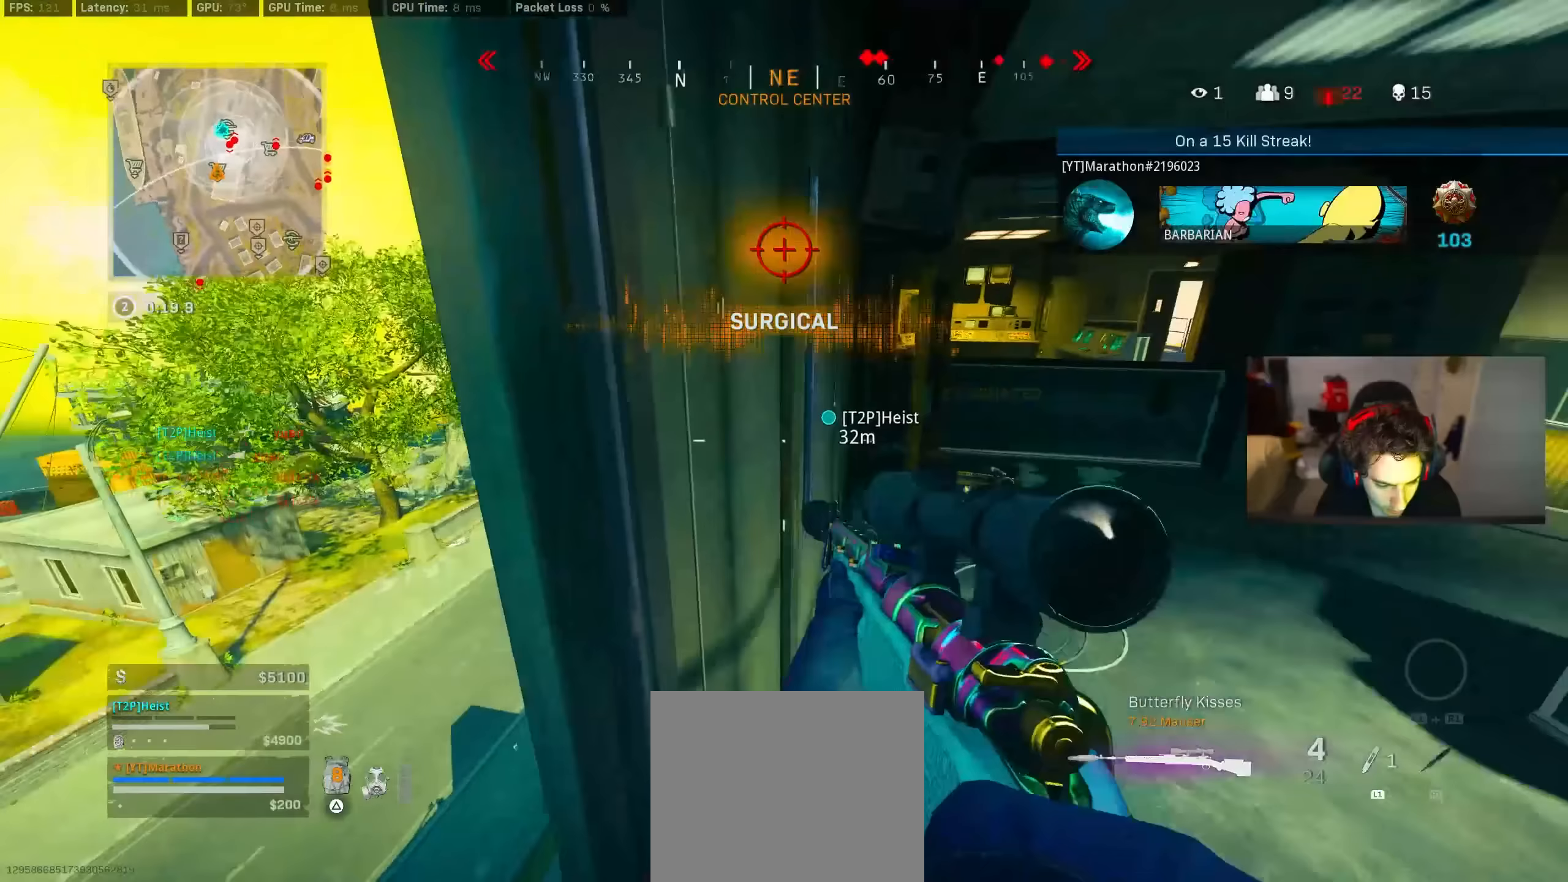
{"buttons": [], "left_stick": "up-left", "right_stick": "center", "events": [[200, "left_stick", "center"], [200, "right_stick", "down-left"], [267, "right_stick", "left"], [283, "CIRCLE", "down"], [367, "right_stick", "center"], [400, "CIRCLE", "up"], [467, "left_stick", "up-left"]]}
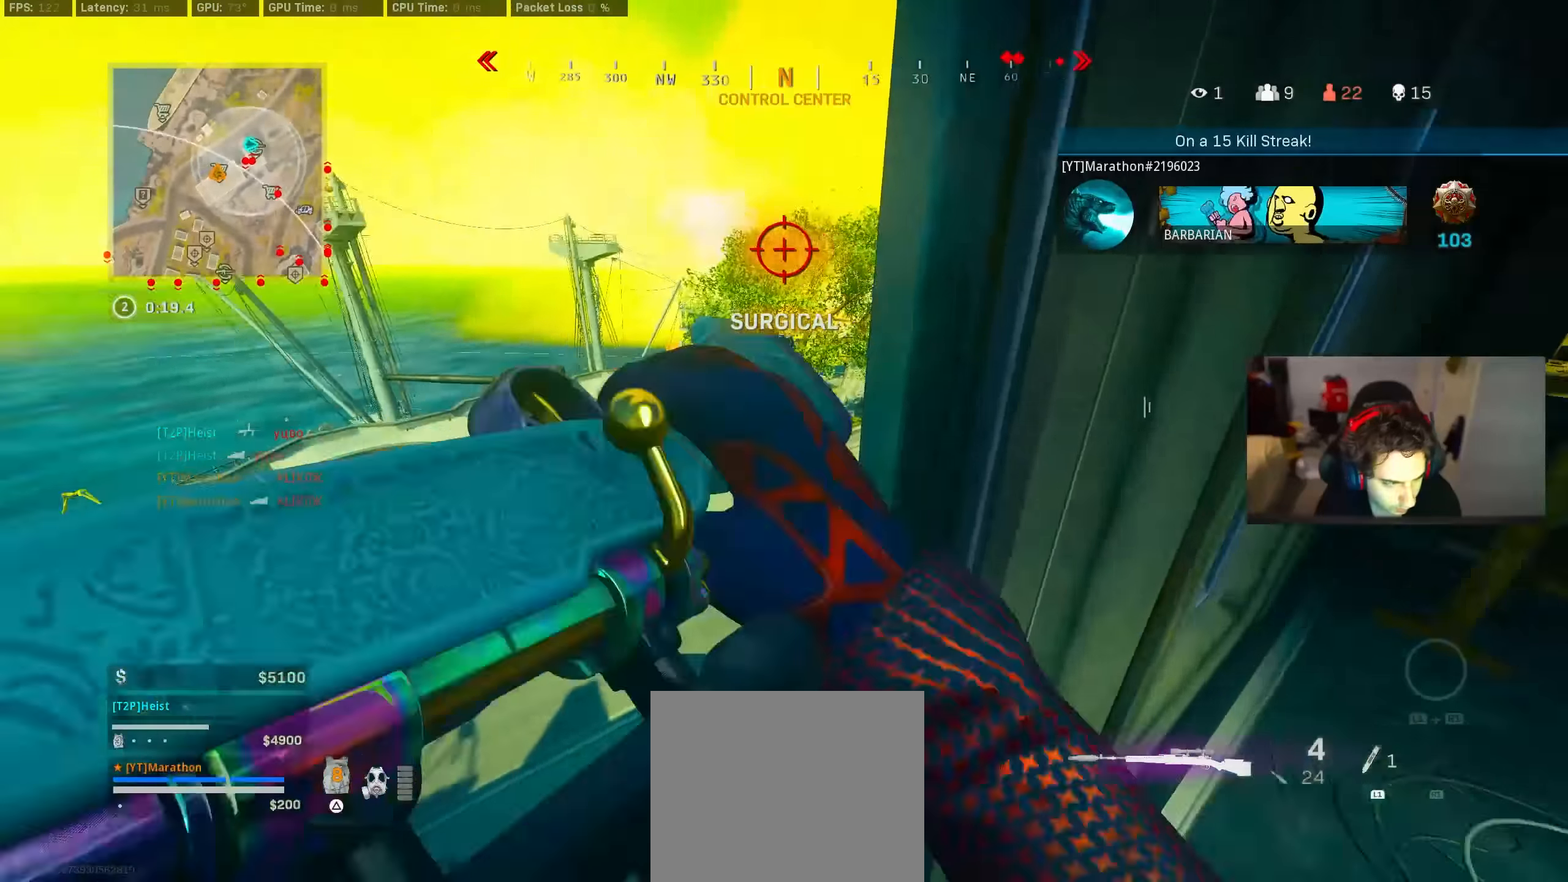
{"buttons": [], "left_stick": "up", "right_stick": "center", "events": [[133, "right_stick", "right"], [350, "right_stick", "center"], [450, "left_stick", "up"]]}
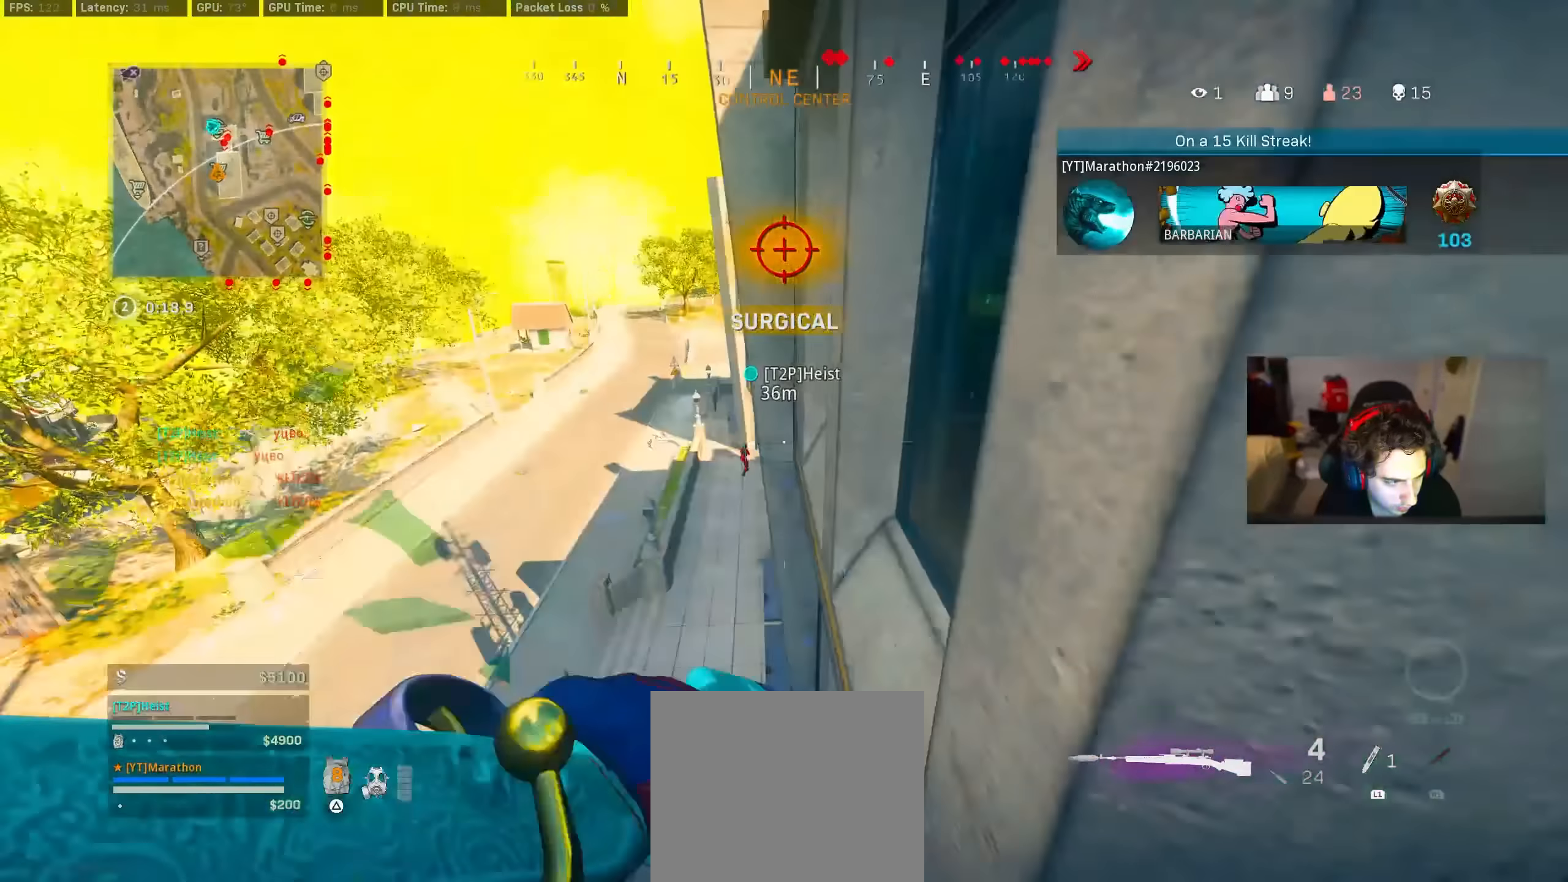
{"buttons": [], "left_stick": "up", "right_stick": "center", "events": [[33, "right_stick", "right"], [100, "right_stick", "center"], [333, "TRIANGLE", "down"], [433, "TRIANGLE", "up"]]}
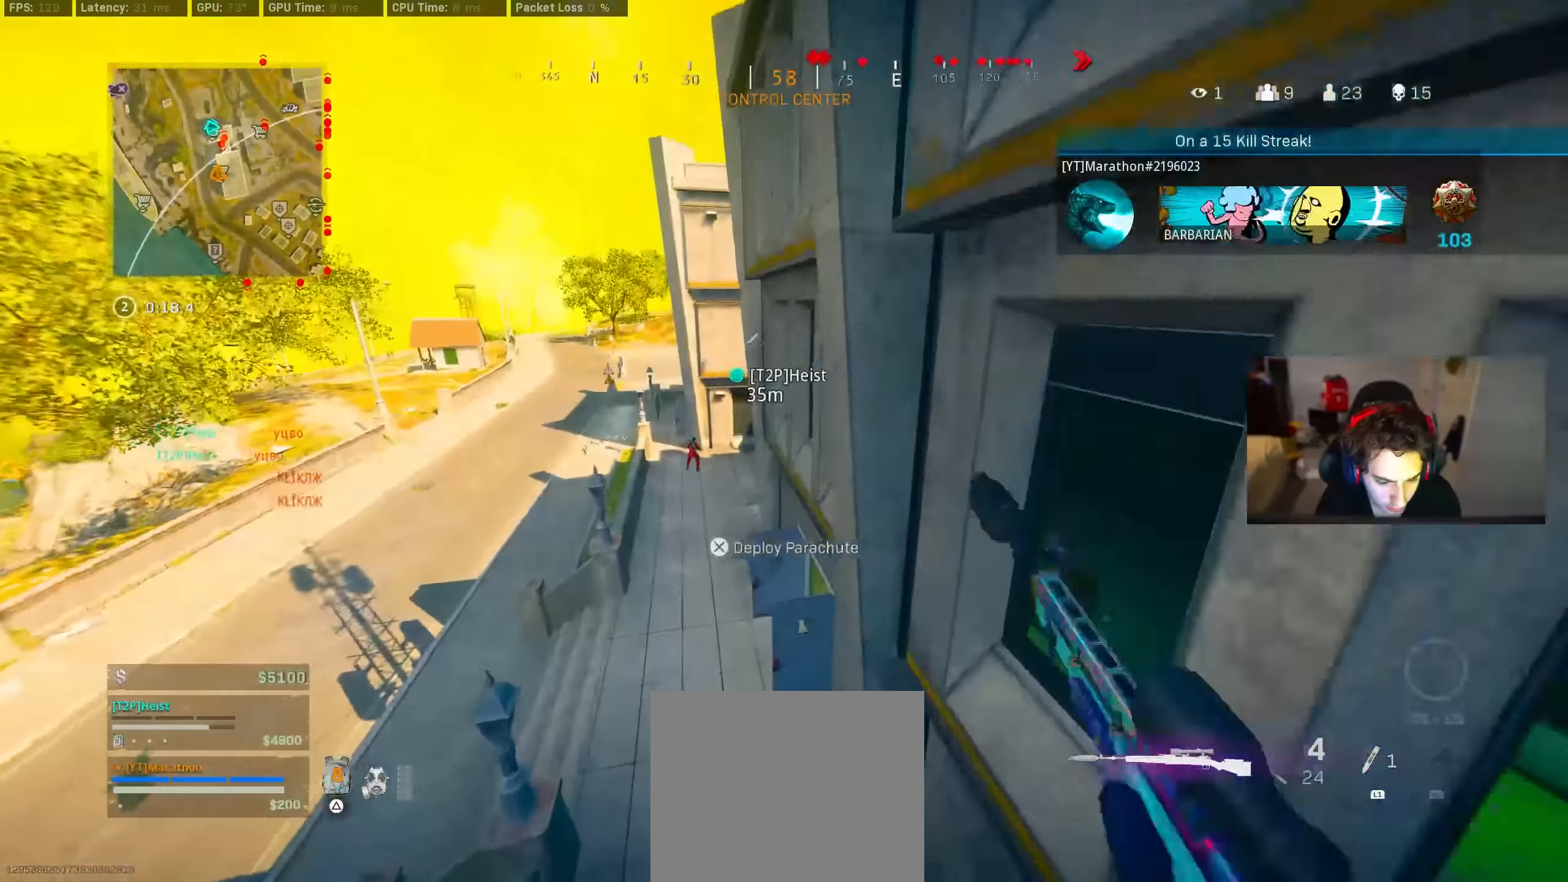
{"buttons": ["R3"], "left_stick": "up", "right_stick": "center", "events": [[50, "right_stick", "left"], [200, "right_stick", "center"], [250, "TRIANGLE", "down"], [300, "TRIANGLE", "up"], [450, "R3", "down"]]}
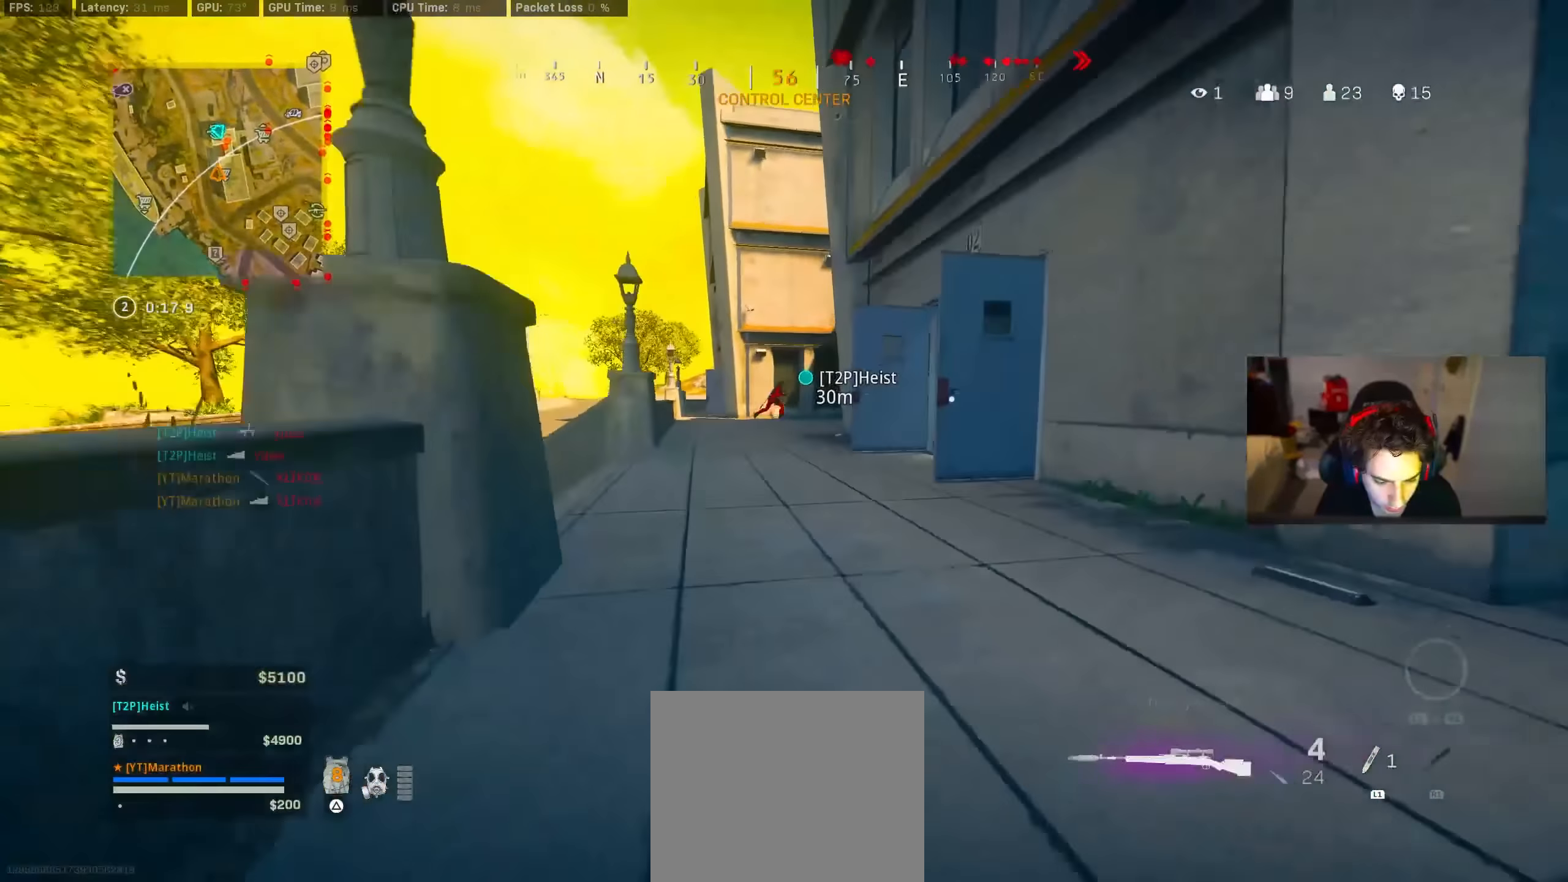
{"buttons": [], "left_stick": "up", "right_stick": "right", "events": [[133, "R3", "up"], [183, "R3", "down"], [200, "left_stick", "up-left"], [233, "CROSS", "down"], [300, "R3", "up"], [317, "CROSS", "up"], [317, "right_stick", "left"], [467, "left_stick", "up"], [467, "right_stick", "right"]]}
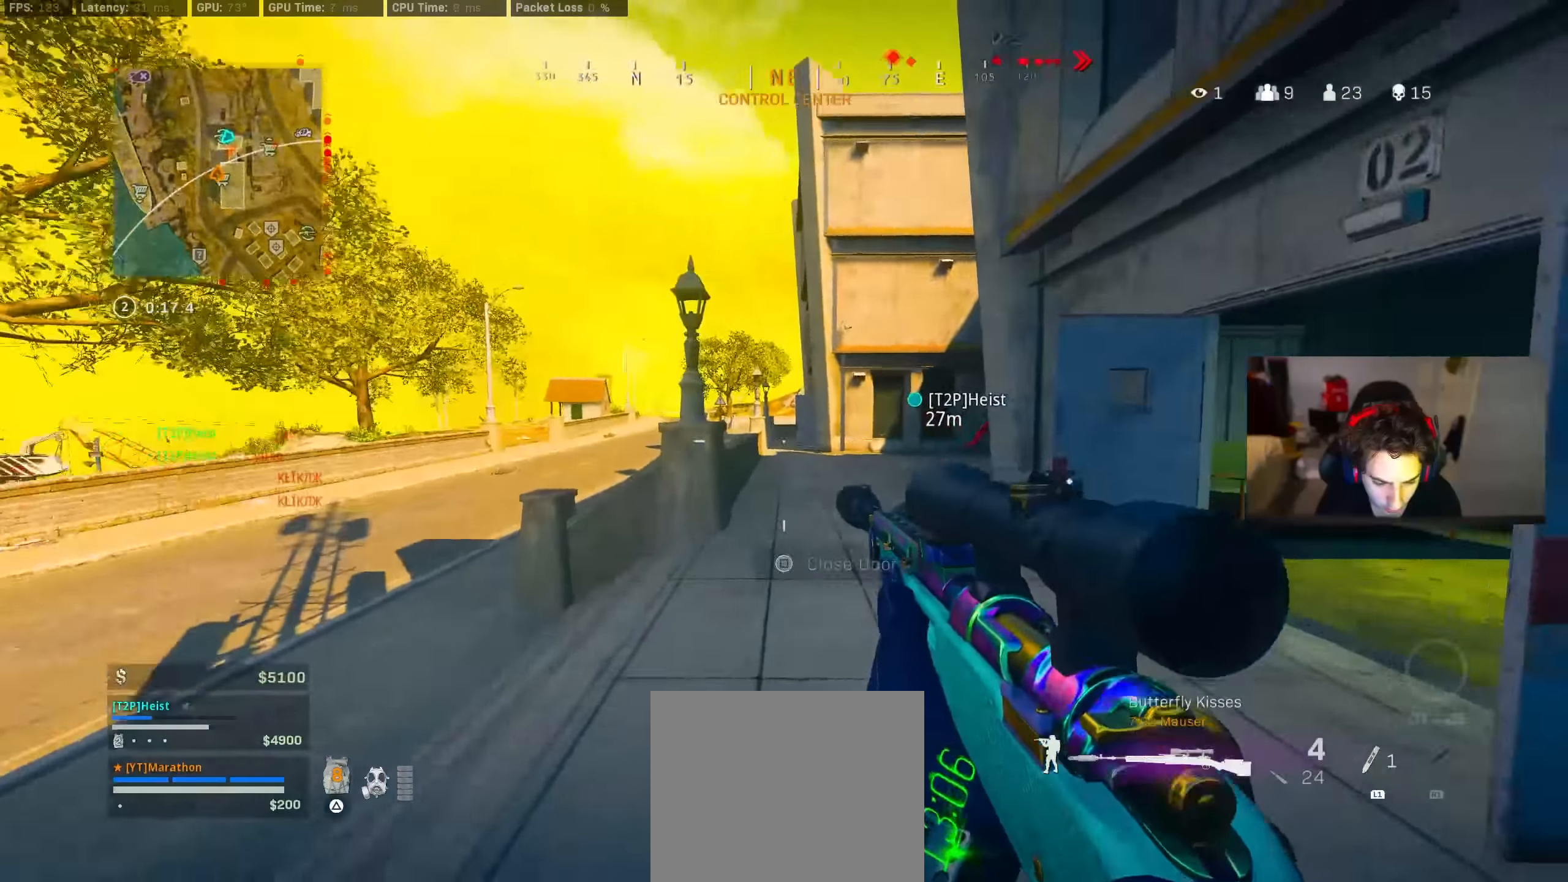
{"buttons": [], "left_stick": "left", "right_stick": "center", "events": [[133, "CROSS", "down"], [167, "right_stick", "center"], [200, "CROSS", "up"], [250, "left_stick", "left"]]}
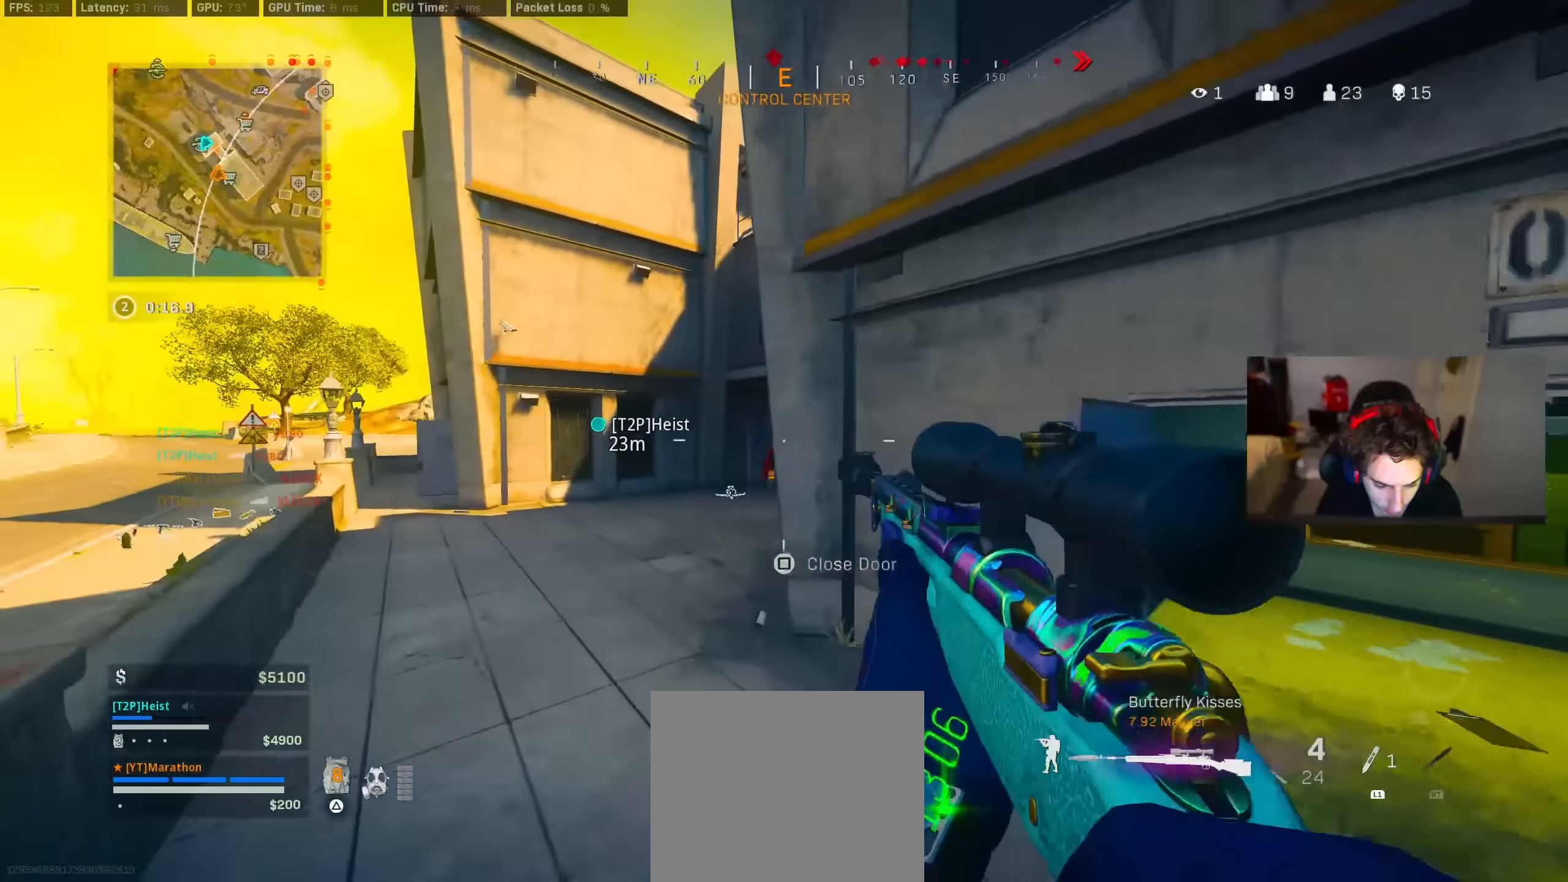
{"buttons": ["L2", "L3"], "left_stick": "right", "right_stick": "left", "events": [[67, "L2", "down"], [133, "L3", "down"], [167, "left_stick", "center"], [334, "left_stick", "down-right"], [400, "left_stick", "right"], [467, "right_stick", "left"]]}
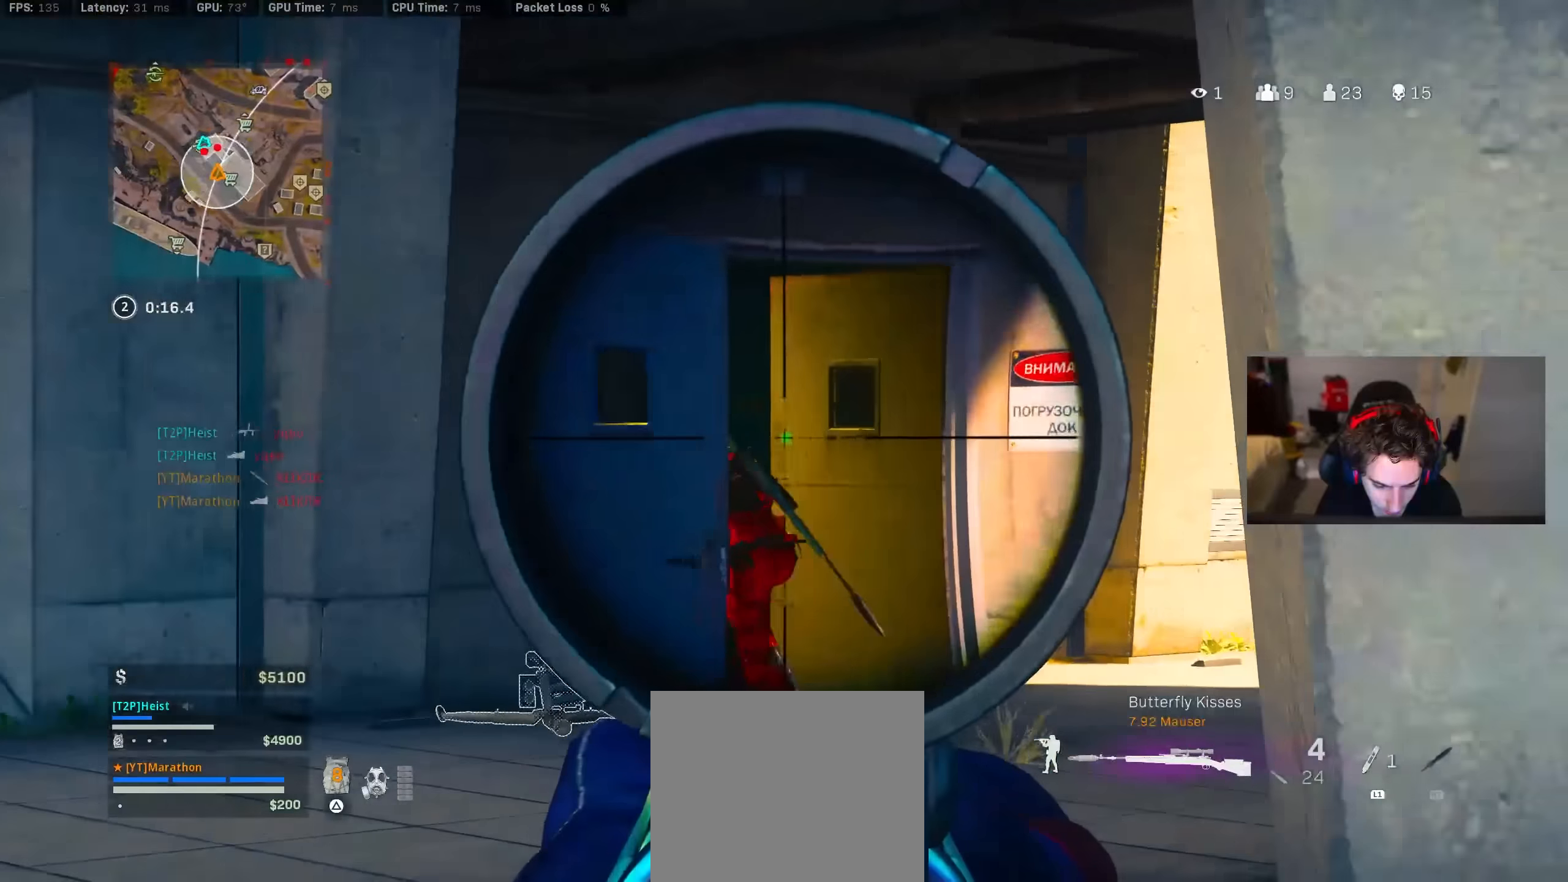
{"buttons": [], "left_stick": "up", "right_stick": "down-right", "events": [[100, "R2", "down"], [100, "left_stick", "up"], [134, "right_stick", "center"], [167, "L2", "up"], [184, "L3", "up"], [184, "R2", "up"], [200, "TRIANGLE", "down"], [267, "TRIANGLE", "up"], [417, "right_stick", "down-right"]]}
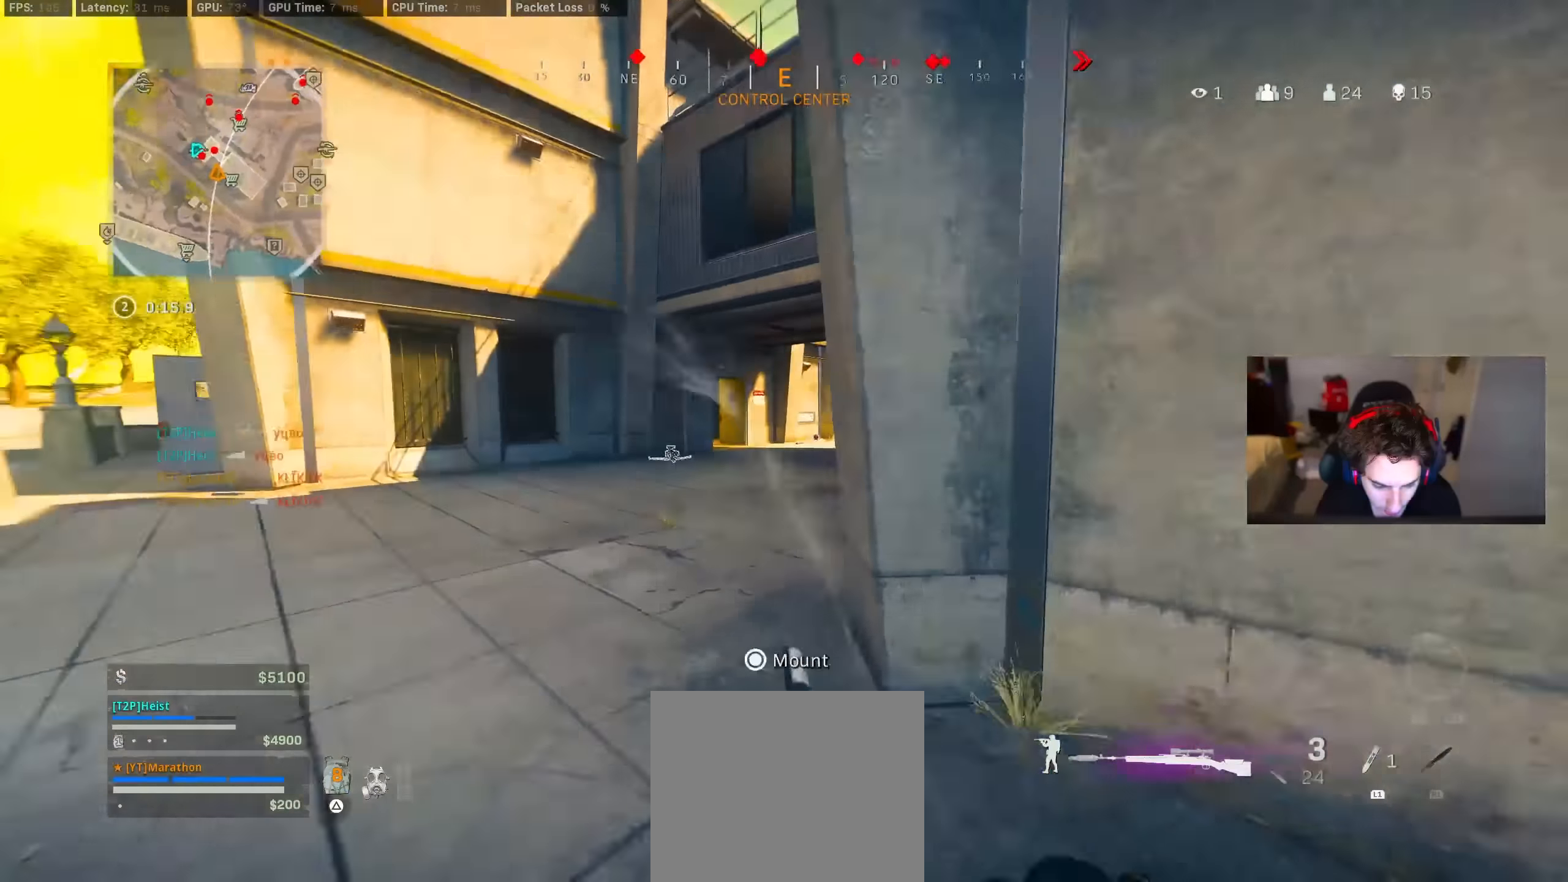
{"buttons": [], "left_stick": "up", "right_stick": "center", "events": [[17, "right_stick", "center"], [167, "TRIANGLE", "down"], [217, "TRIANGLE", "up"], [267, "TRIANGLE", "down"], [400, "TRIANGLE", "up"]]}
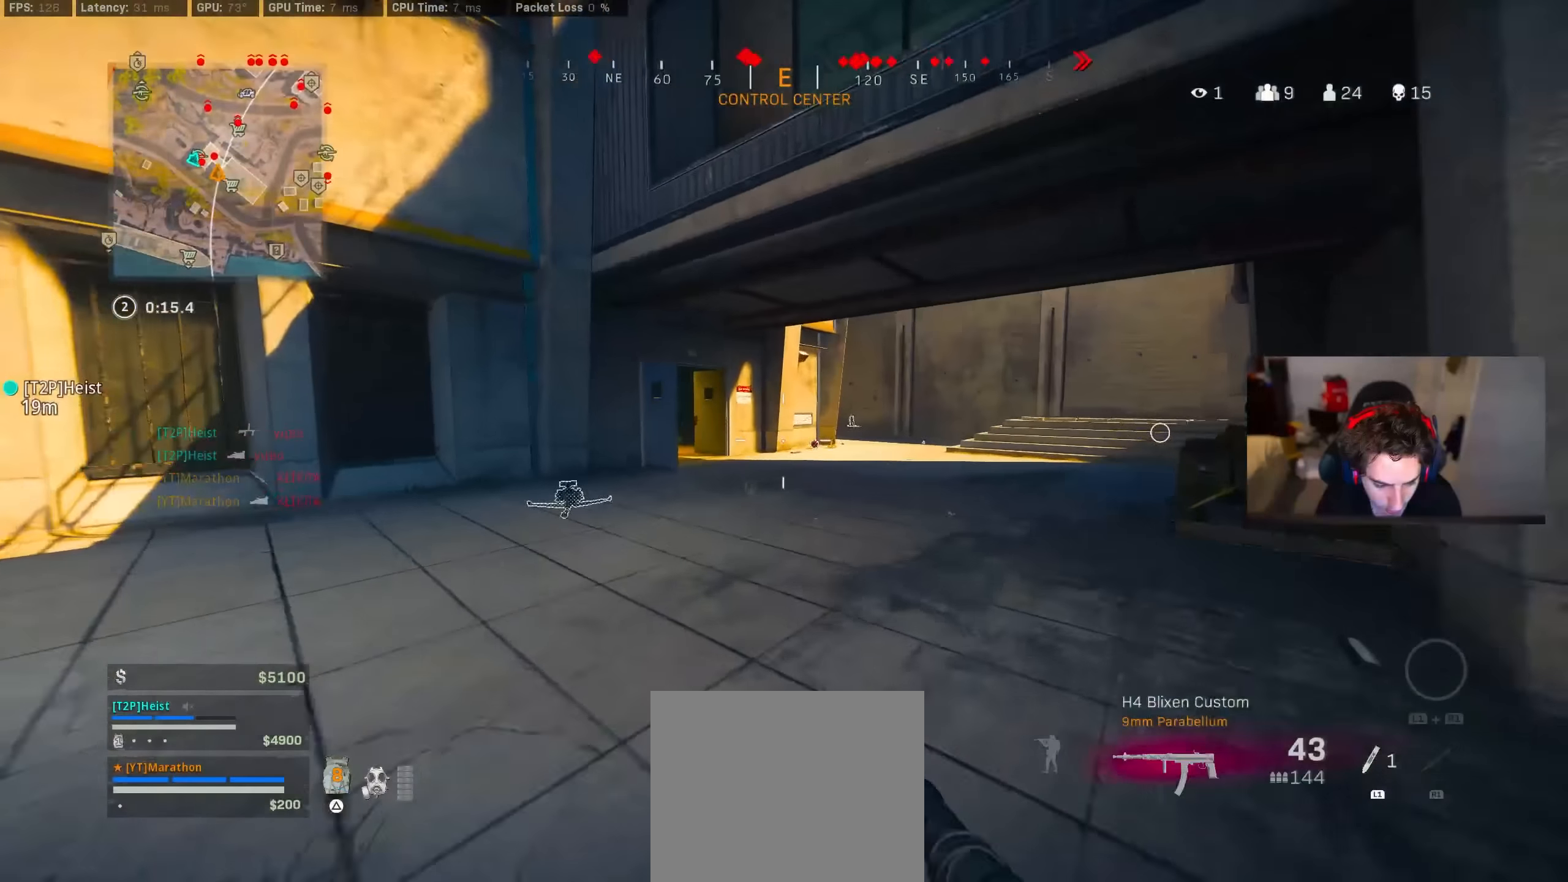
{"buttons": ["CROSS"], "left_stick": "up", "right_stick": "center", "events": [[100, "R3", "down"], [300, "R3", "up"], [300, "right_stick", "left"], [384, "R3", "down"], [450, "CROSS", "down"], [450, "right_stick", "center"], [500, "R3", "up"]]}
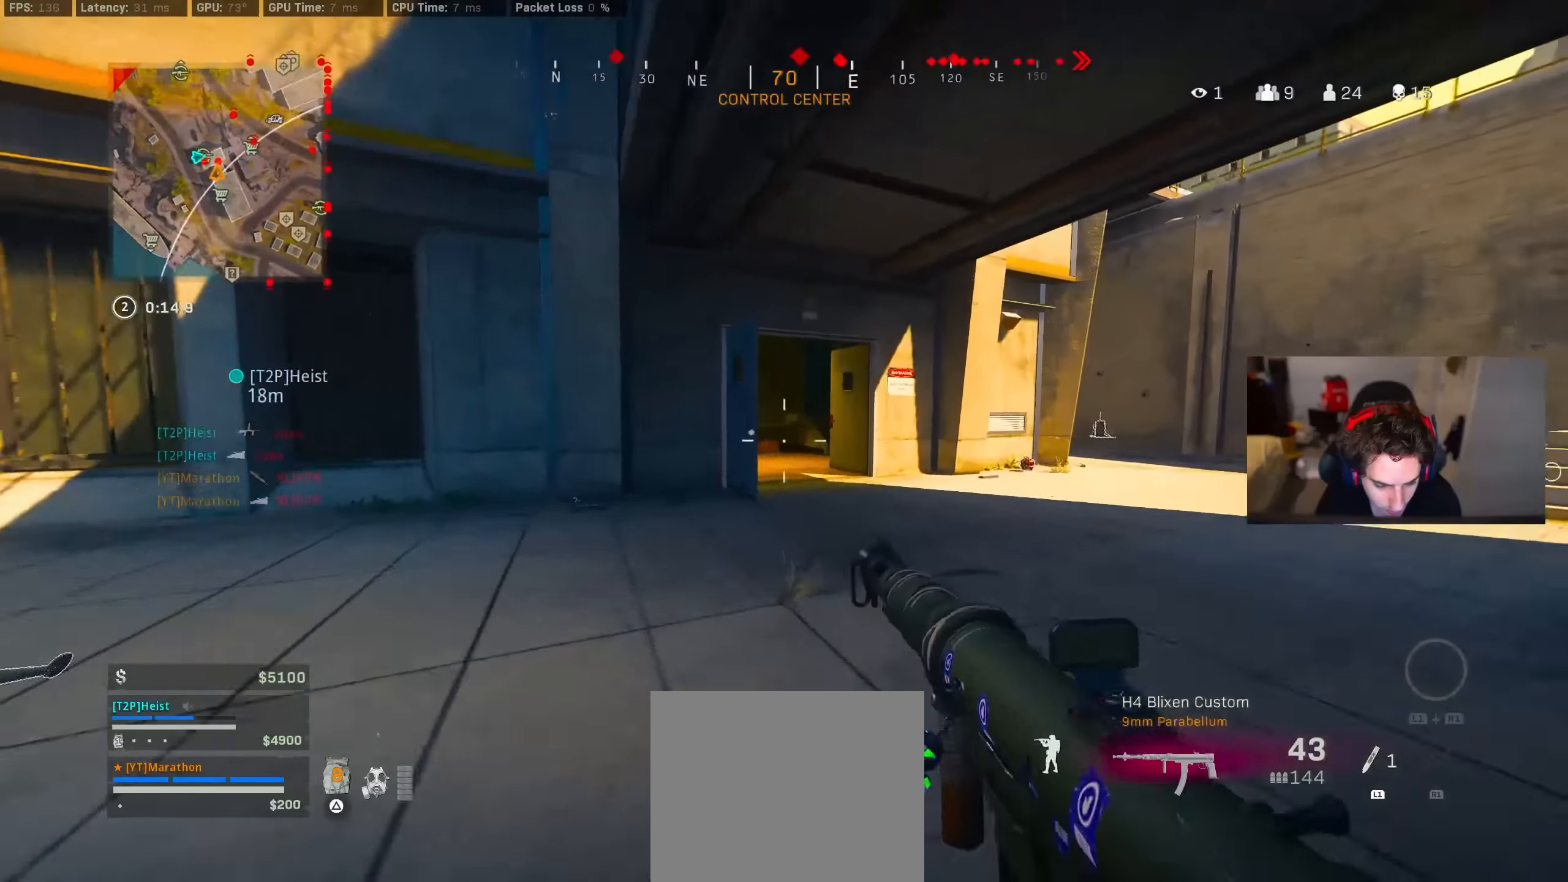
{"buttons": ["R3"], "left_stick": "up", "right_stick": "left", "events": [[34, "CROSS", "up"], [350, "right_stick", "left"], [450, "R3", "down"]]}
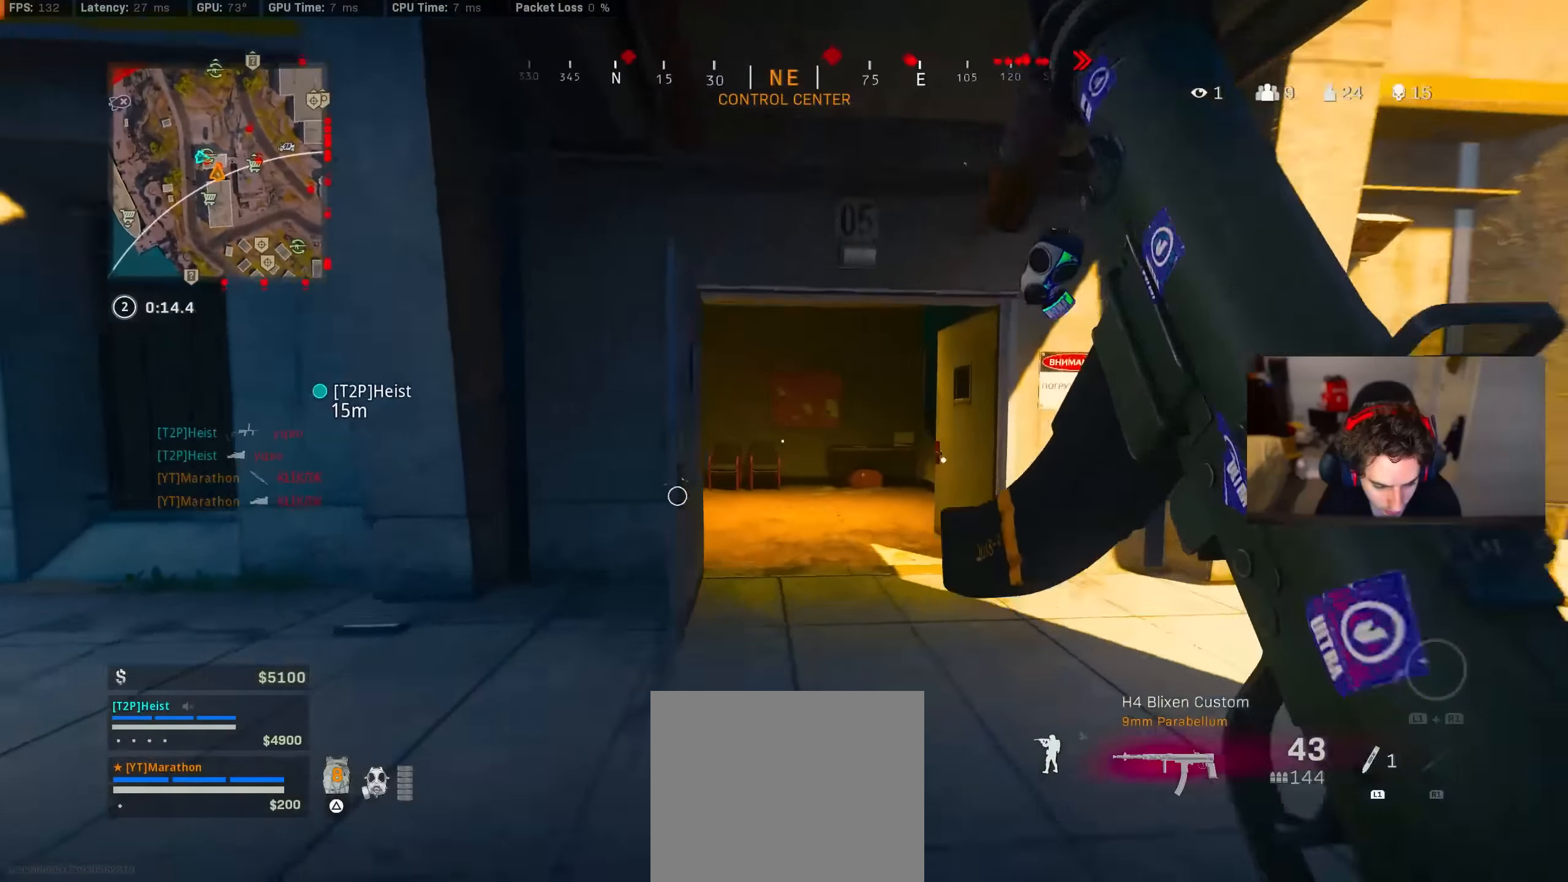
{"buttons": [], "left_stick": "down-right", "right_stick": "left", "events": [[134, "R3", "up"], [134, "left_stick", "right"], [217, "R3", "down"], [217, "left_stick", "down-right"], [250, "CROSS", "down"], [267, "right_stick", "center"], [300, "R3", "up"], [334, "CROSS", "up"], [484, "right_stick", "left"]]}
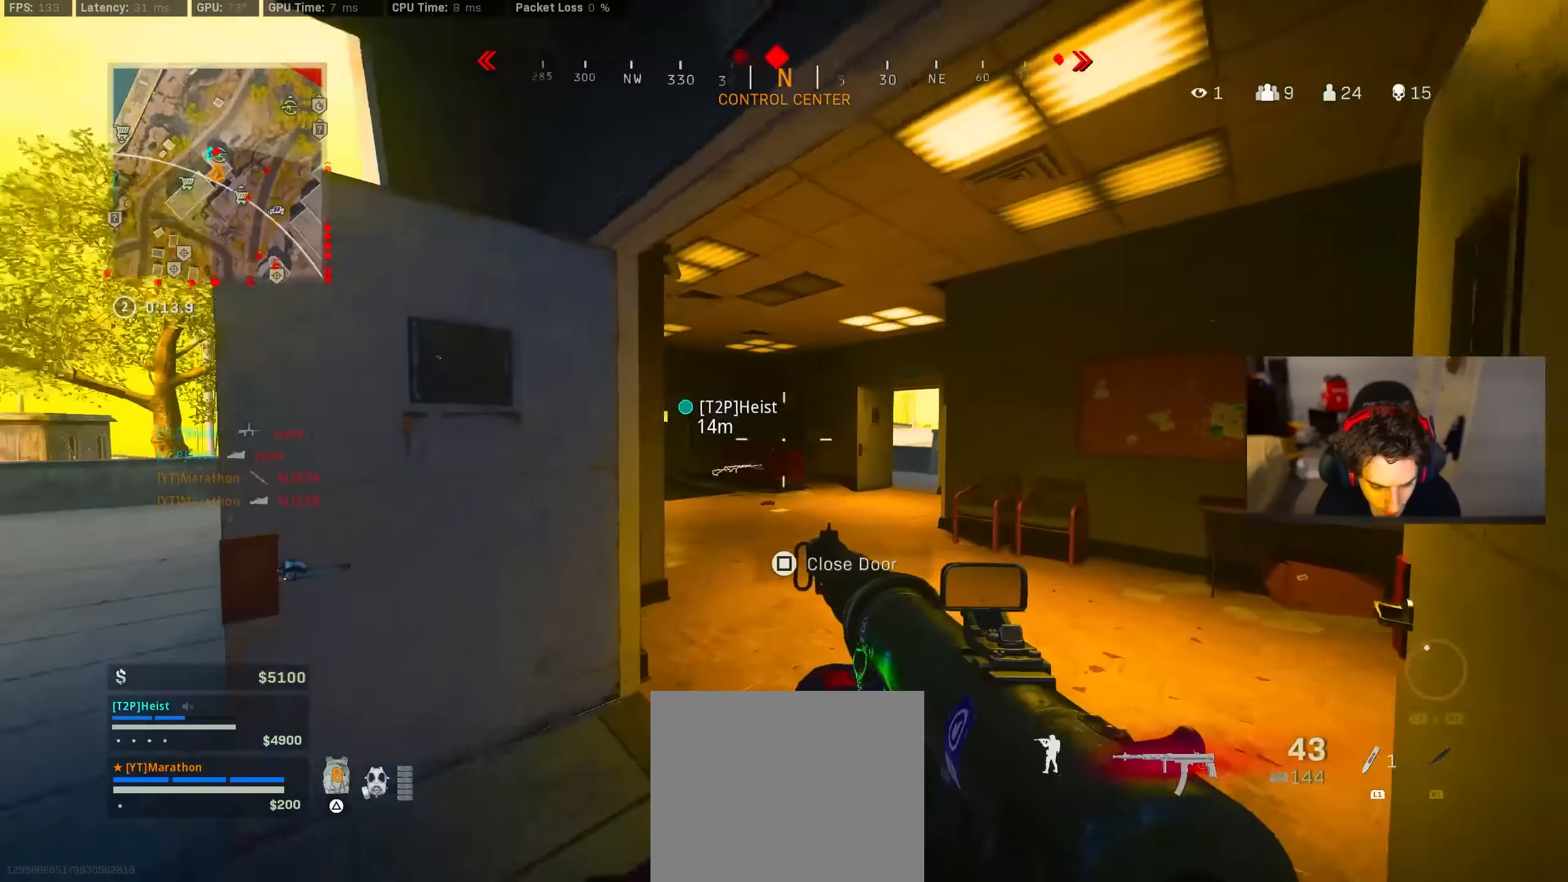
{"buttons": ["L2"], "left_stick": "left", "right_stick": "right", "events": [[150, "right_stick", "center"], [250, "left_stick", "center"], [484, "L2", "down"], [484, "left_stick", "left"], [484, "right_stick", "right"]]}
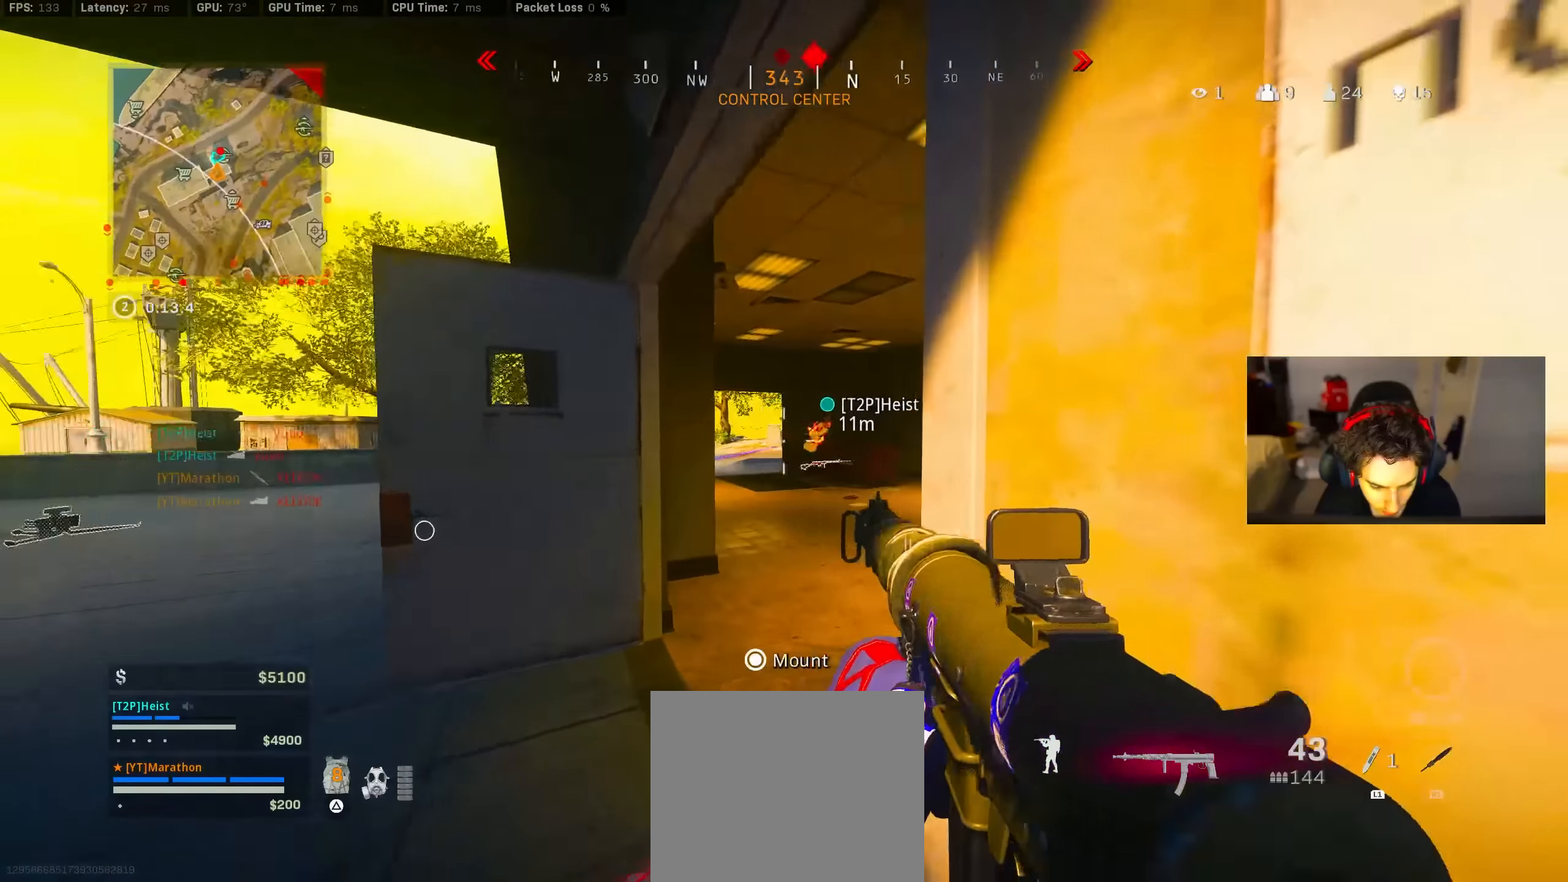
{"buttons": [], "left_stick": "down", "right_stick": "left", "events": [[67, "right_stick", "center"], [167, "L2", "up"], [200, "left_stick", "up-right"], [400, "right_stick", "left"], [484, "left_stick", "down"]]}
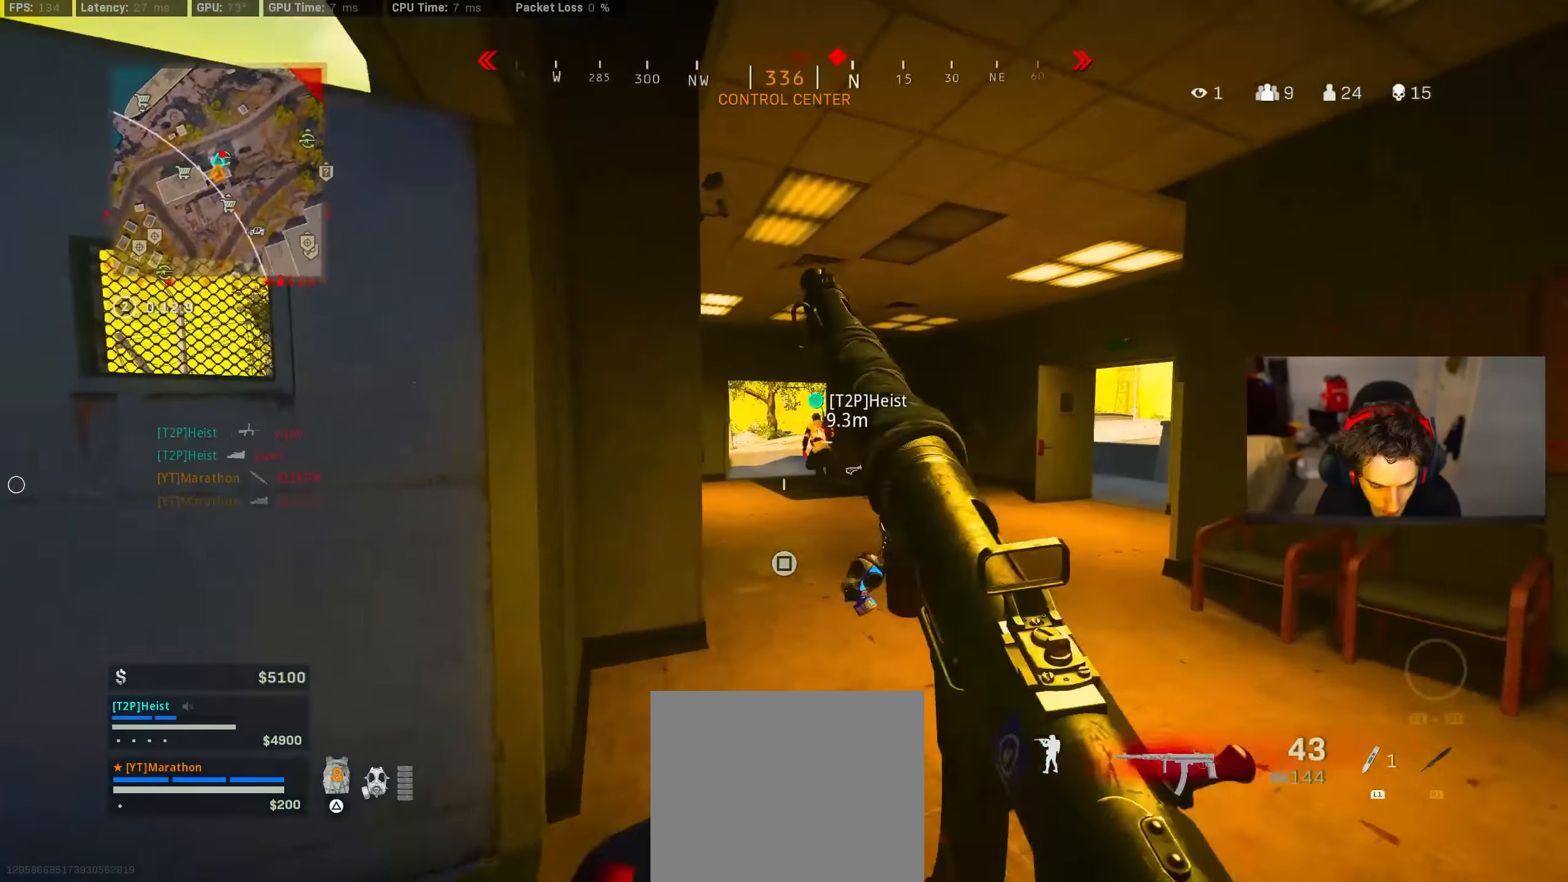
{"buttons": [], "left_stick": "up", "right_stick": "center", "events": [[17, "right_stick", "center"], [67, "left_stick", "left"], [84, "right_stick", "right"], [217, "left_stick", "down"], [234, "right_stick", "center"], [317, "left_stick", "up"], [417, "right_stick", "left"], [500, "right_stick", "center"]]}
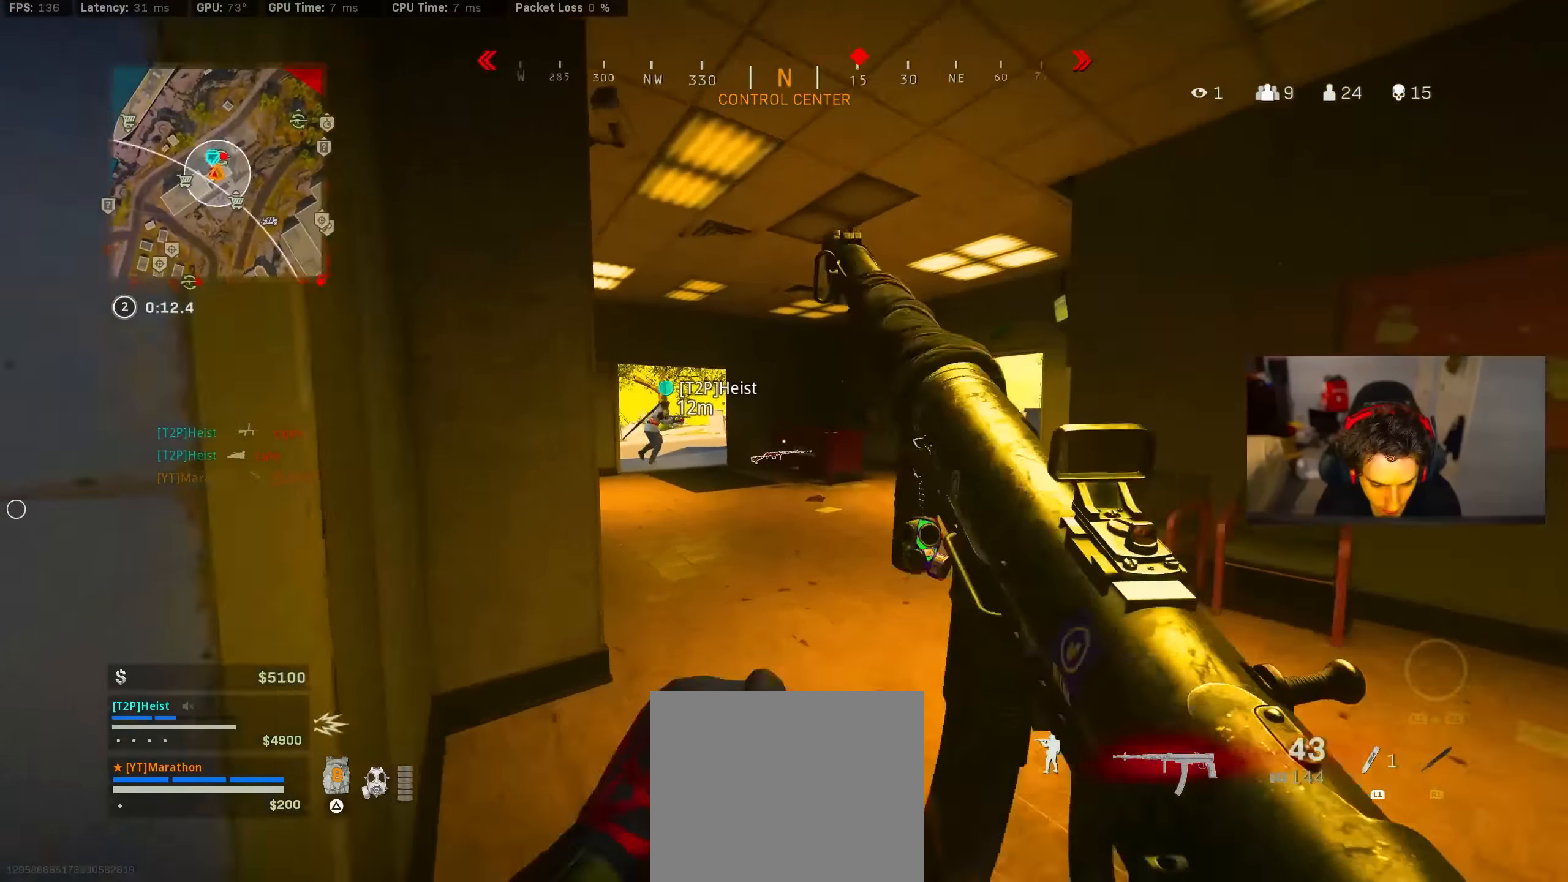
{"buttons": [], "left_stick": "up-right", "right_stick": "right", "events": [[34, "R3", "down"], [234, "R3", "up"], [234, "right_stick", "right"], [350, "CROSS", "down"], [350, "left_stick", "up-right"], [384, "right_stick", "center"], [434, "CROSS", "up"], [434, "right_stick", "right"]]}
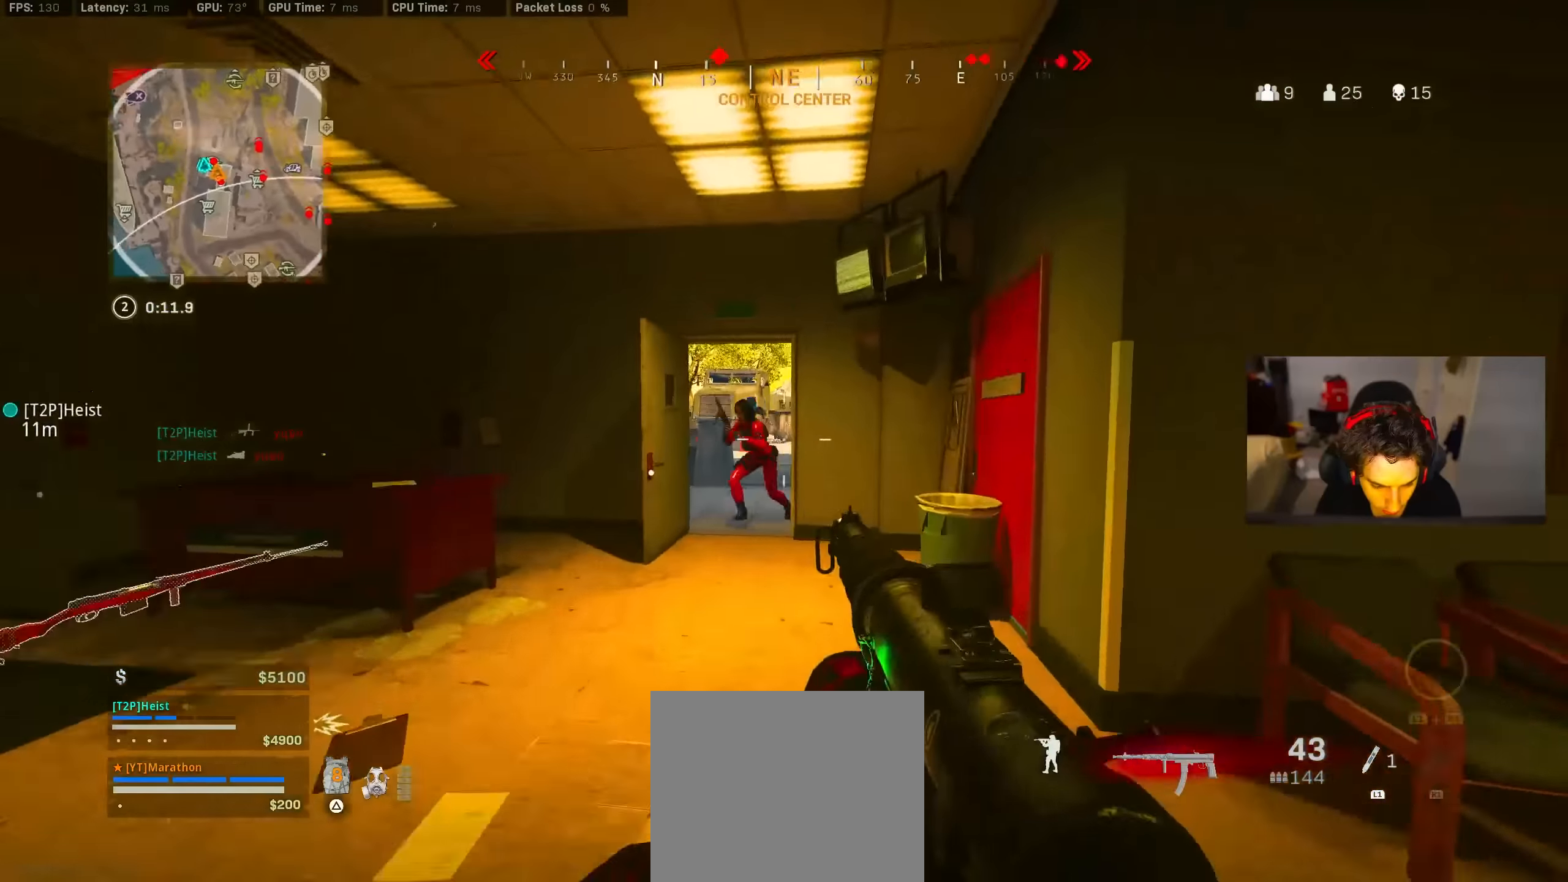
{"buttons": ["R2"], "left_stick": "right", "right_stick": "left", "events": [[17, "right_stick", "center"], [50, "left_stick", "up"], [100, "right_stick", "left"], [150, "left_stick", "up-left"], [200, "right_stick", "center"], [284, "left_stick", "down"], [334, "left_stick", "down-right"], [467, "R2", "down"], [467, "left_stick", "right"], [467, "right_stick", "left"]]}
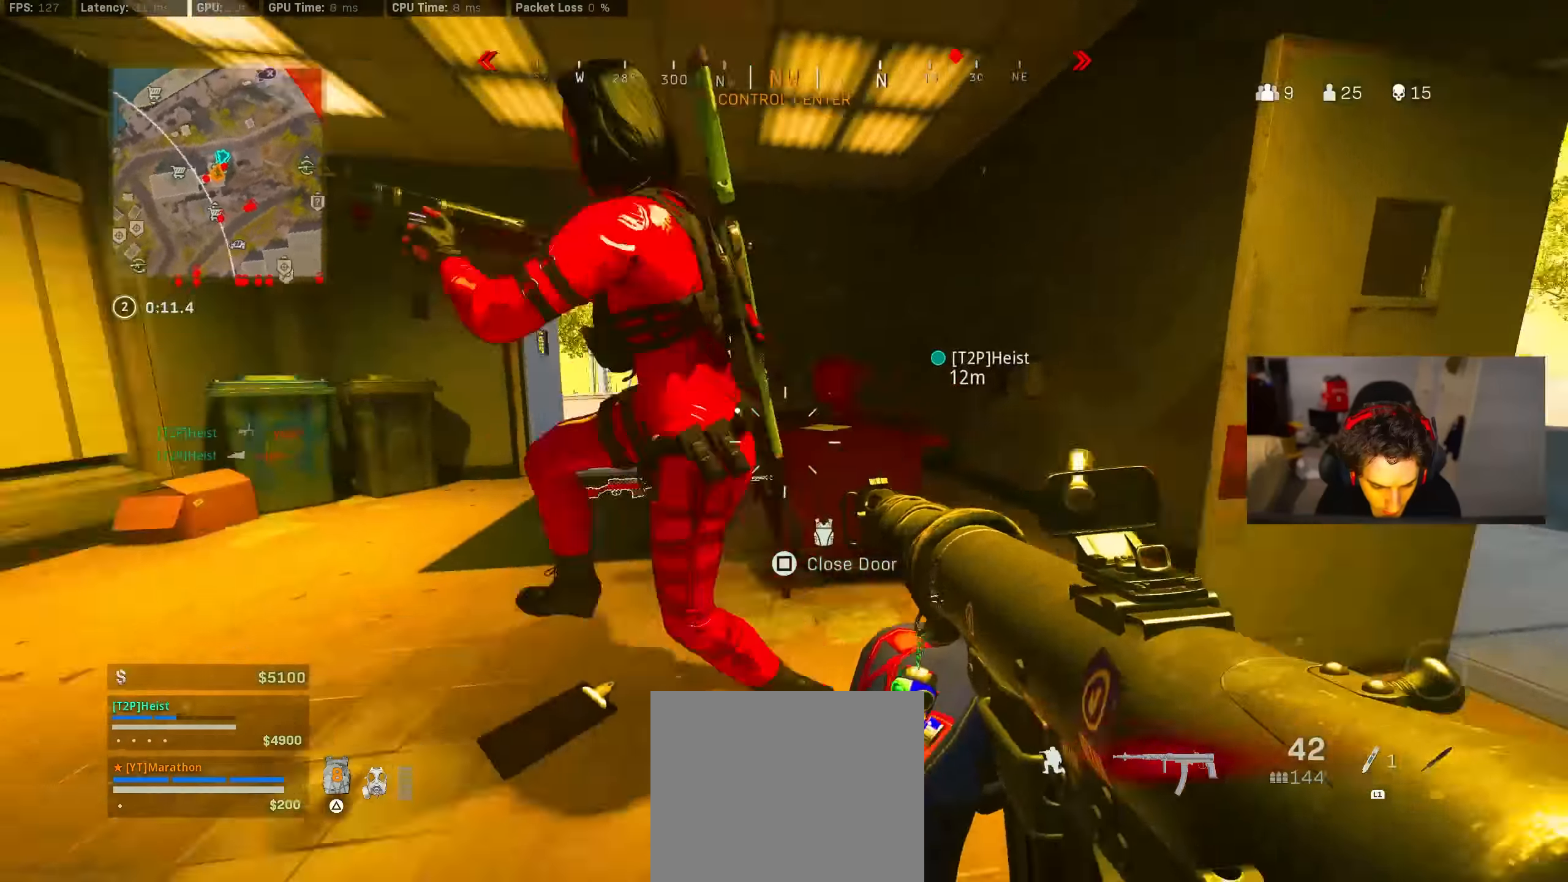
{"buttons": ["L2", "R2"], "left_stick": "down-right", "right_stick": "down", "events": [[50, "R3", "down"], [117, "R3", "up"], [134, "left_stick", "down-right"], [217, "right_stick", "down-left"], [250, "CROSS", "down"], [250, "L2", "down"], [400, "CROSS", "up"], [400, "right_stick", "center"], [484, "right_stick", "down"]]}
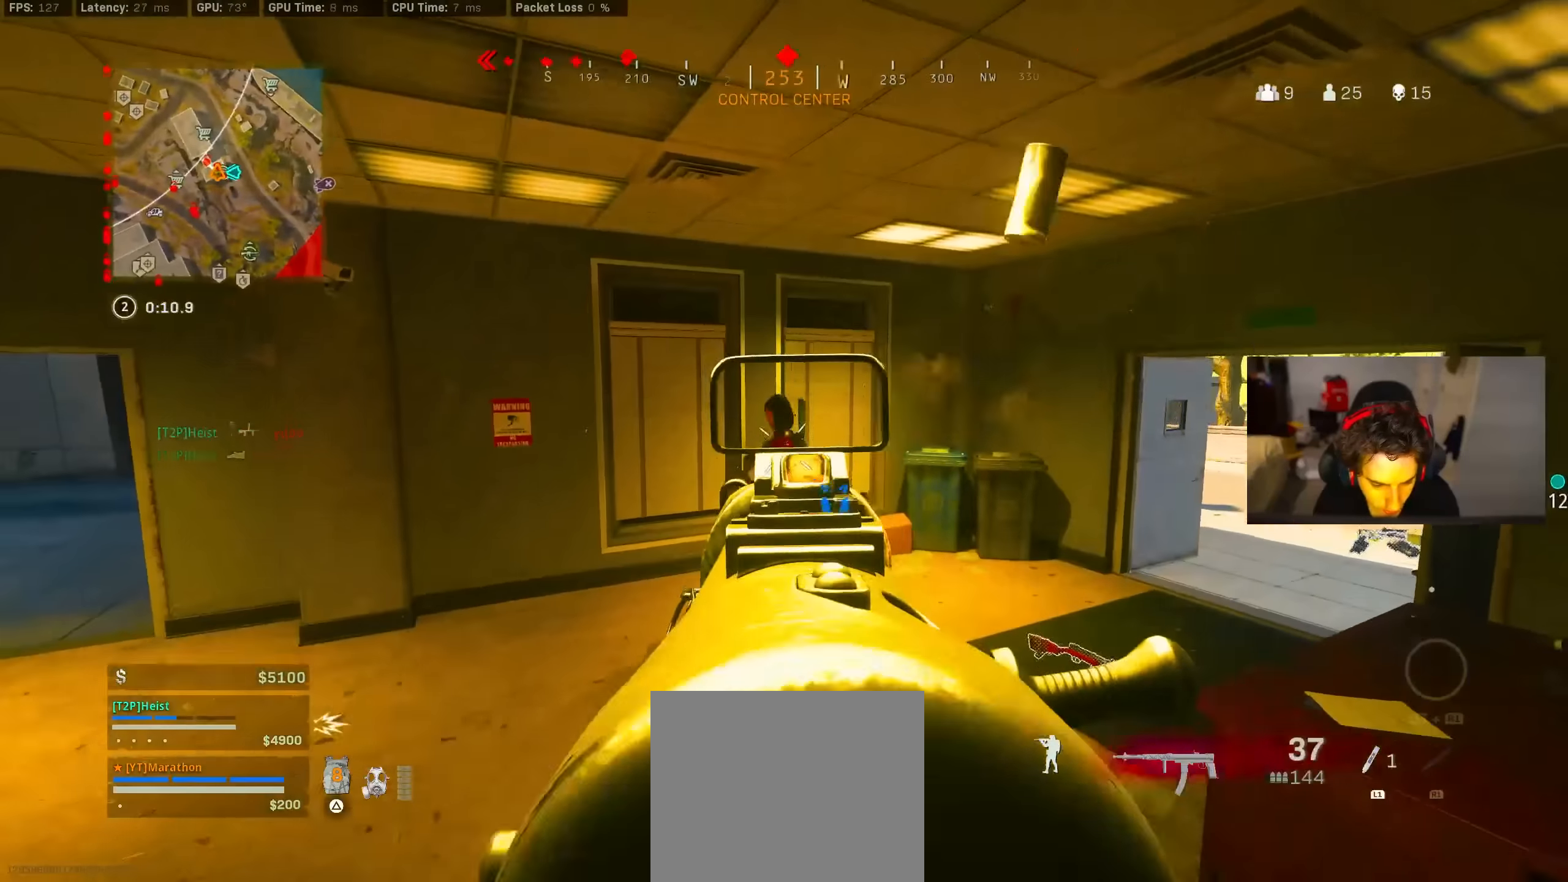
{"buttons": [], "left_stick": "up", "right_stick": "left", "events": [[117, "right_stick", "center"], [167, "right_stick", "up-left"], [367, "right_stick", "center"], [450, "L2", "up"], [450, "R2", "up"], [450, "left_stick", "up"], [484, "right_stick", "left"]]}
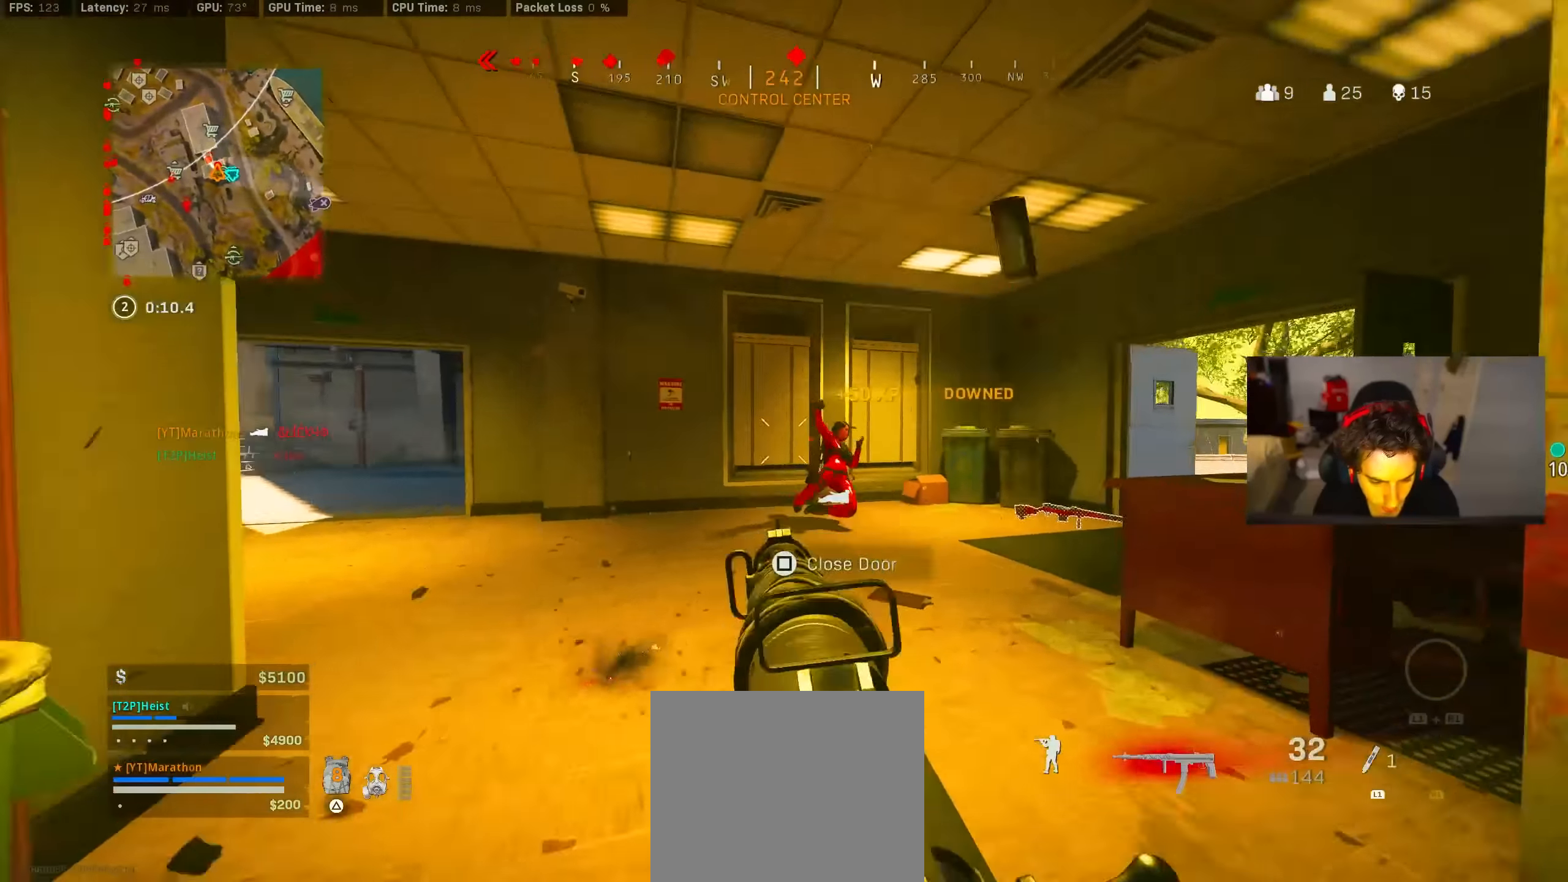
{"buttons": ["R3"], "left_stick": "right", "right_stick": "left", "events": [[167, "R3", "down"], [167, "right_stick", "center"], [367, "R3", "up"], [367, "right_stick", "left"], [434, "left_stick", "right"], [484, "R3", "down"]]}
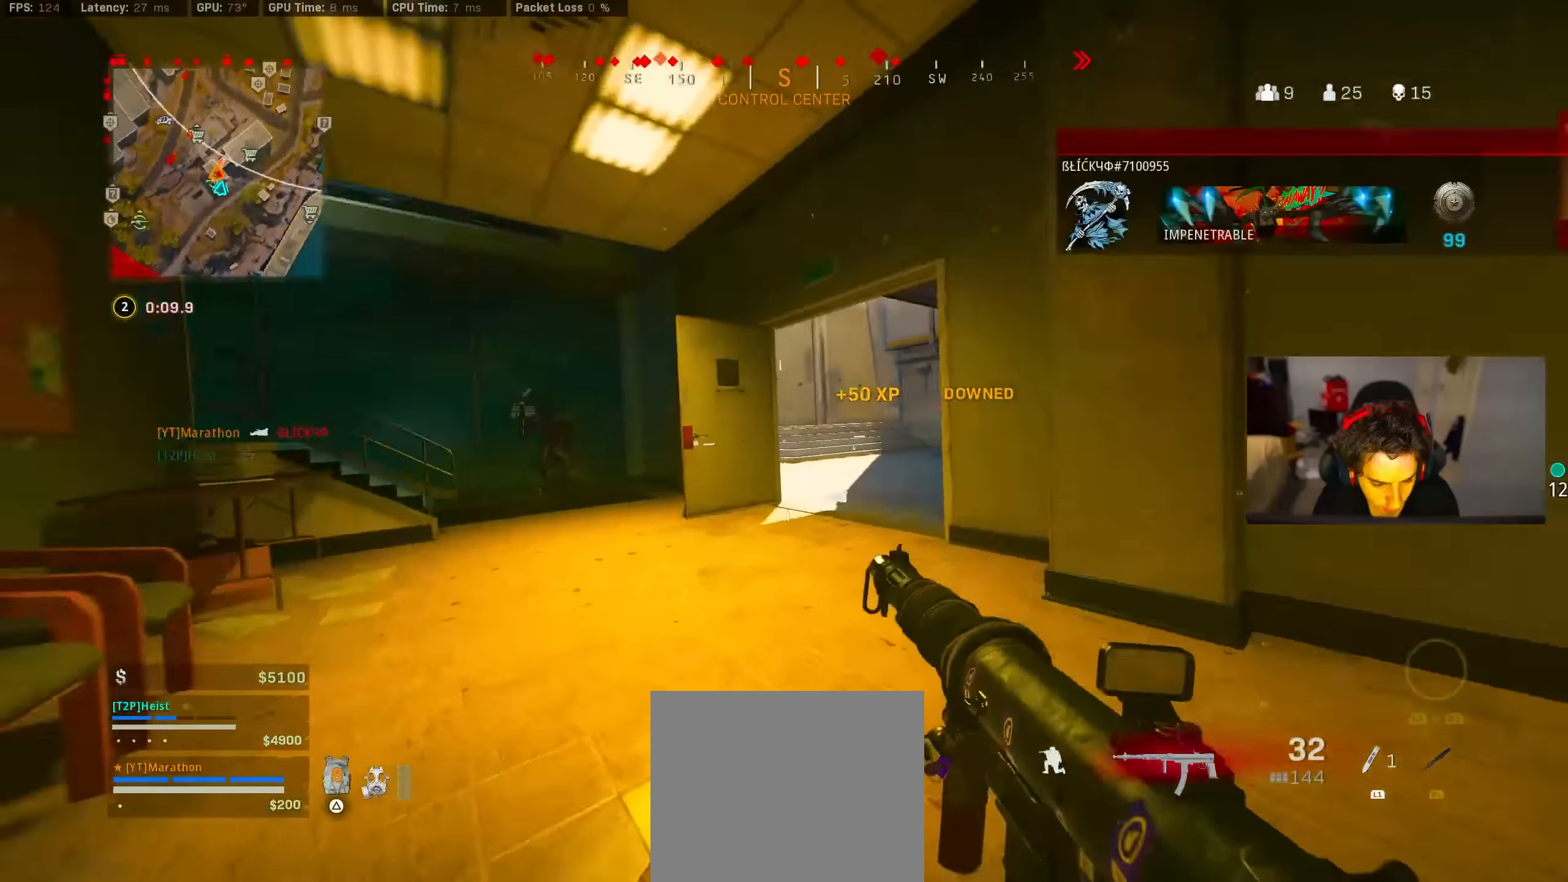
{"buttons": ["L2", "R2"], "left_stick": "left", "right_stick": "down-right", "events": [[50, "CROSS", "down"], [67, "R3", "up"], [100, "CROSS", "up"], [100, "right_stick", "center"], [184, "L2", "down"], [184, "left_stick", "left"], [200, "right_stick", "up-left"], [217, "R2", "down"], [384, "right_stick", "down-right"]]}